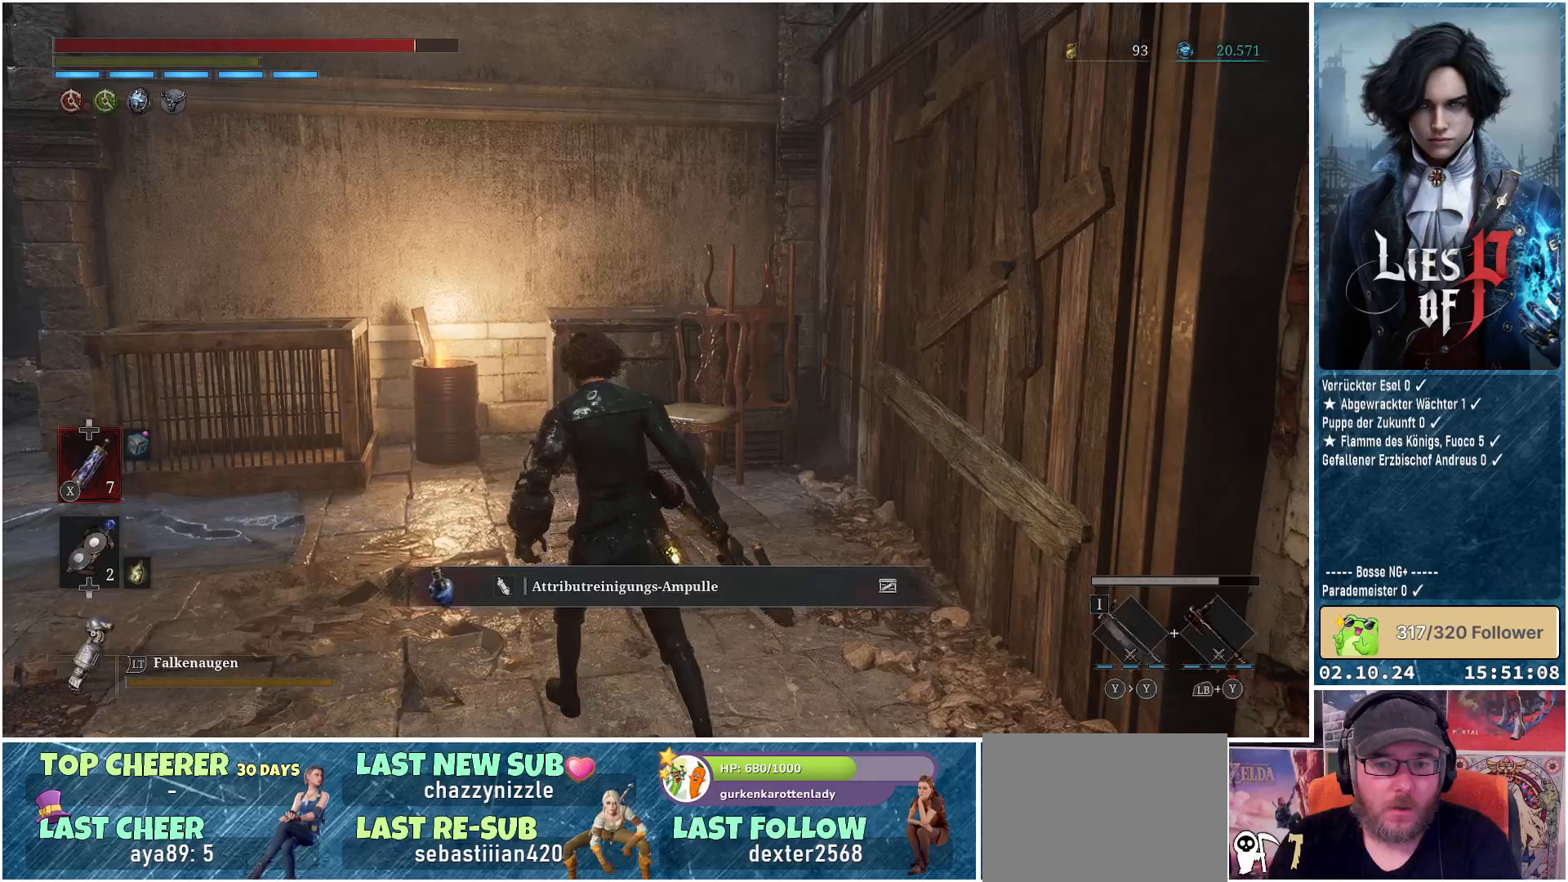
Gameplay with a controller (Xbox layout); each line is a JSON object with the inputs held at the frame after it. "events" lists button and stick changes between this image and that frame as [ms after this image, input, new state], when the widget could be followed in between.
{"buttons": [], "left_stick": "up", "right_stick": "left", "events": [[50, "right_stick", "left"], [267, "left_stick", "up"]]}
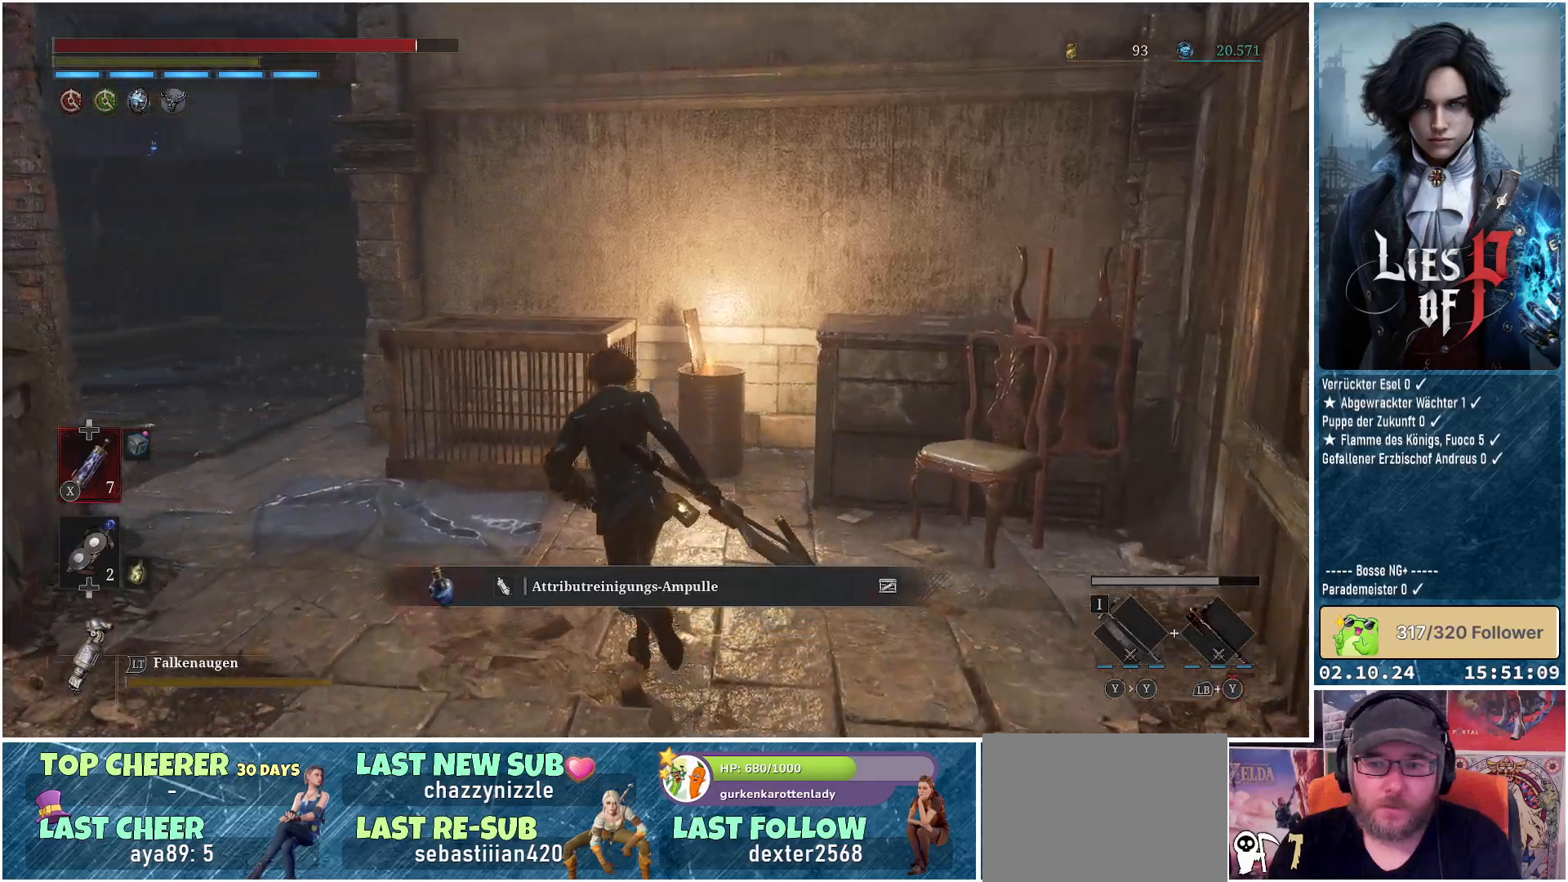
{"buttons": [], "left_stick": "up", "right_stick": "center", "events": [[367, "right_stick", "center"]]}
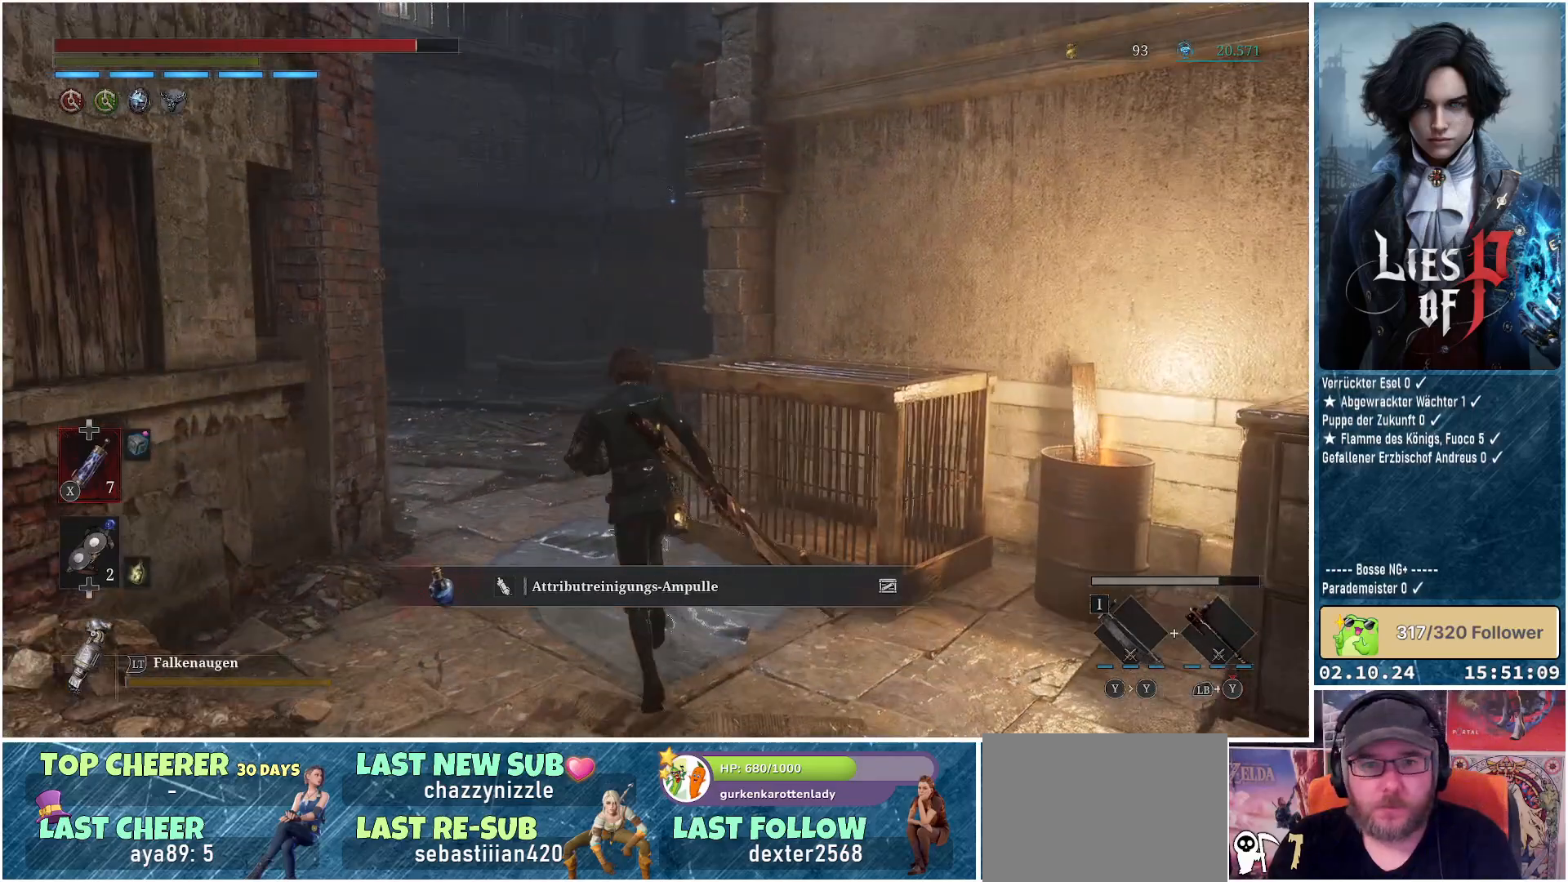
{"buttons": [], "left_stick": "up", "right_stick": "up-left", "events": [[433, "right_stick", "up-left"]]}
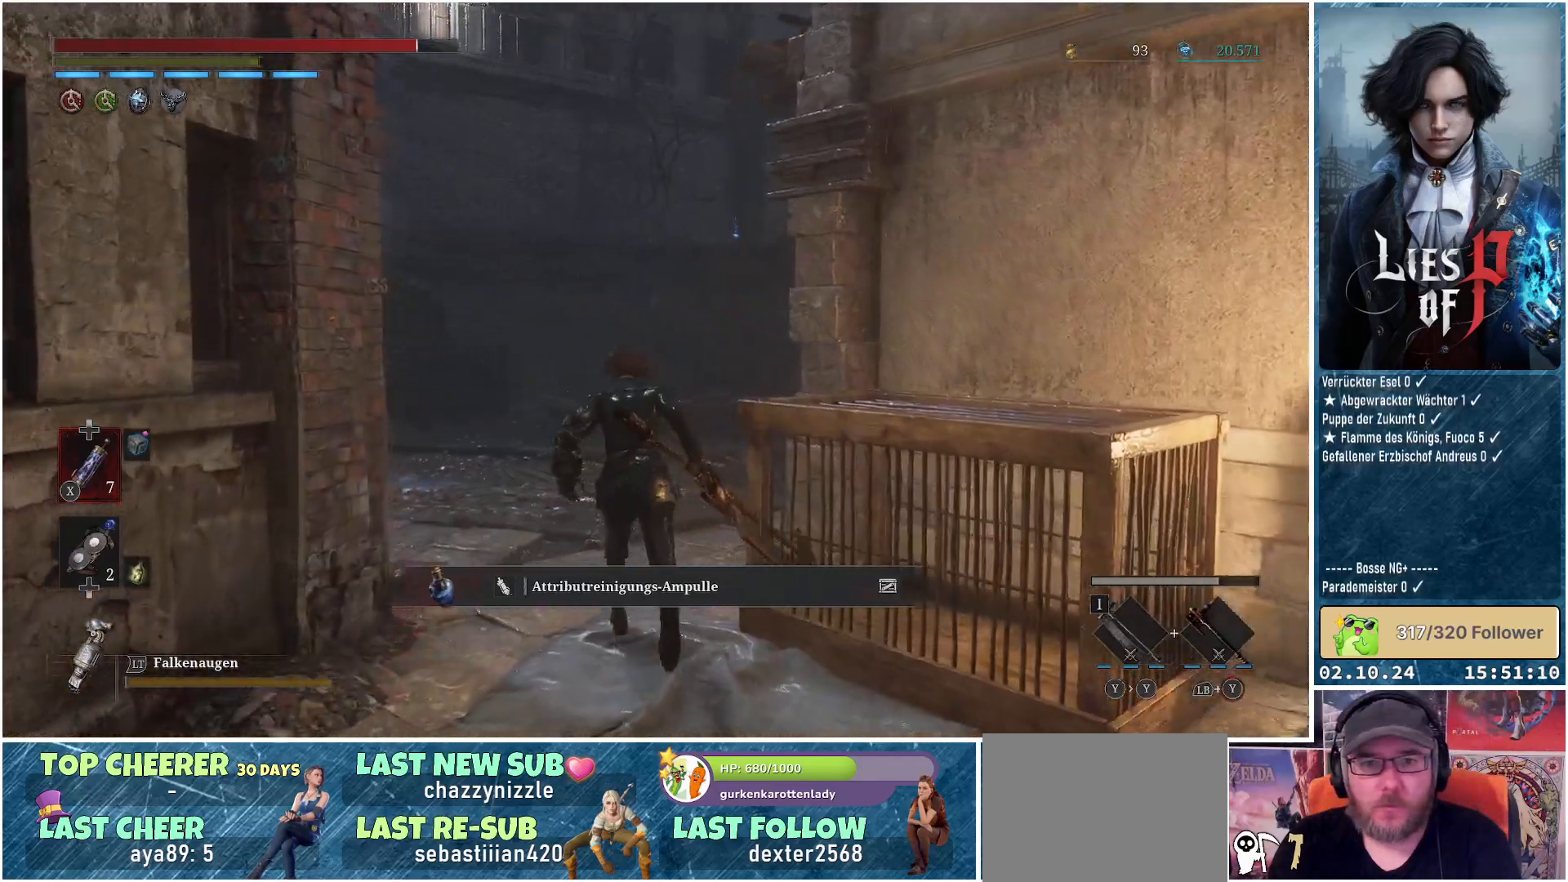
{"buttons": [], "left_stick": "up", "right_stick": "up-left", "events": []}
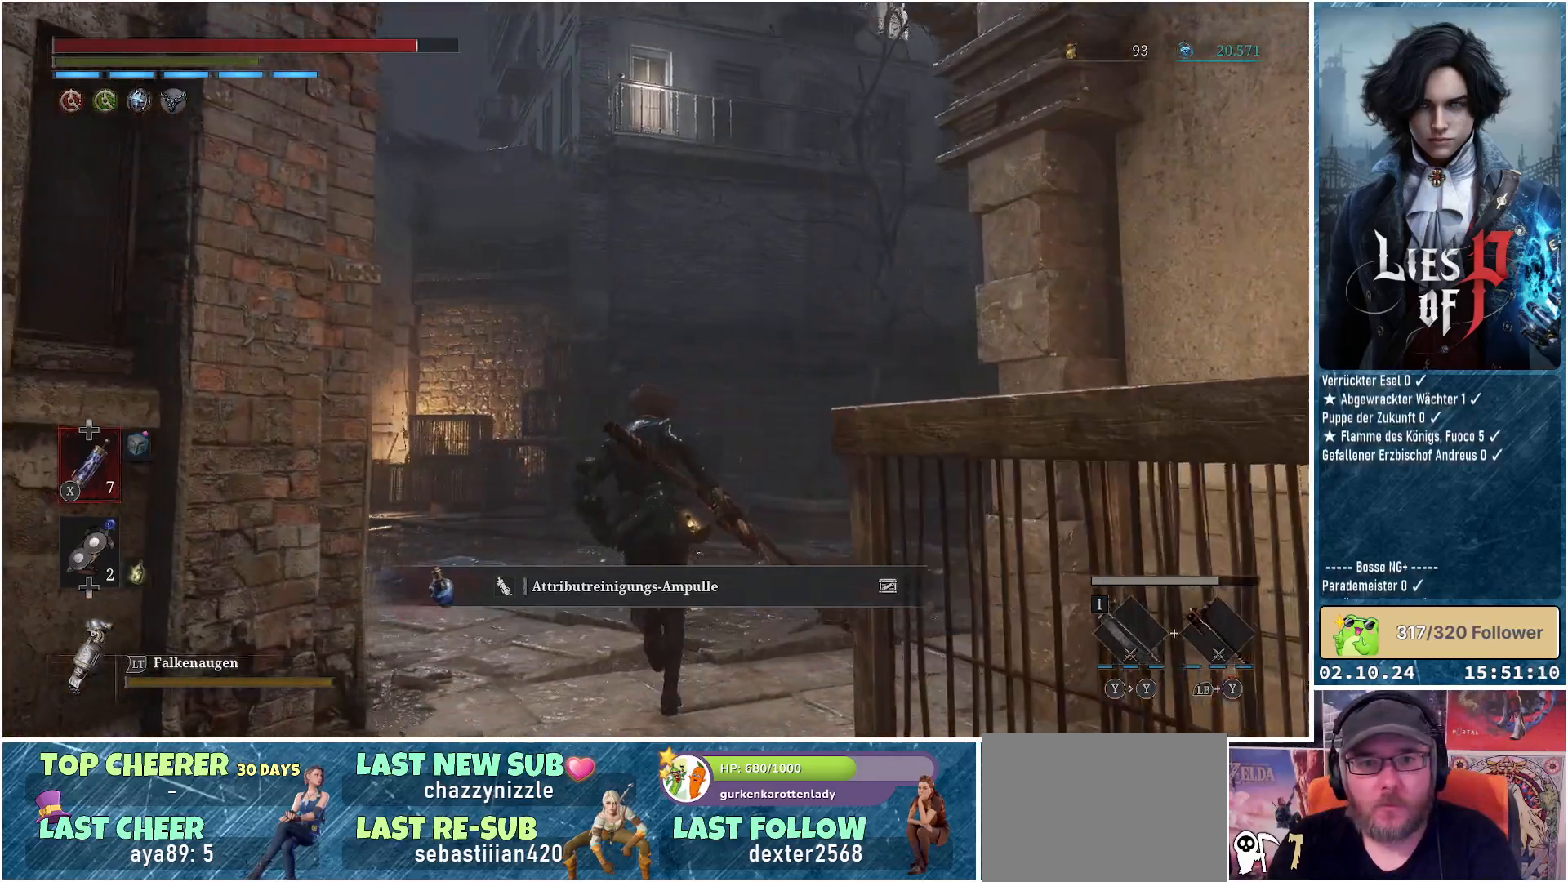
{"buttons": [], "left_stick": "up", "right_stick": "center", "events": [[133, "right_stick", "center"]]}
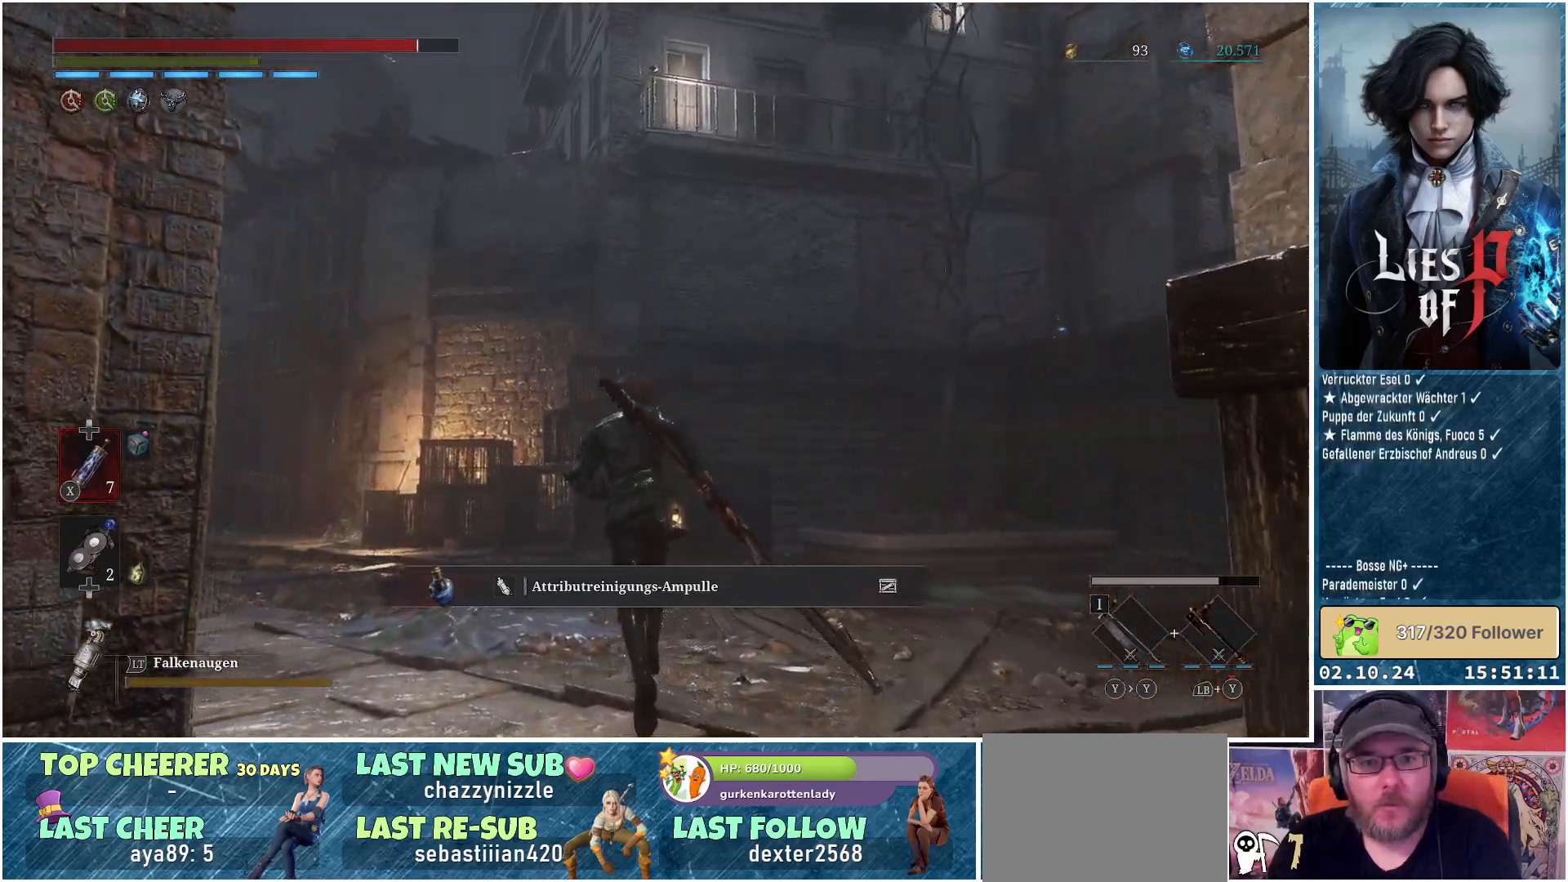
{"buttons": [], "left_stick": "up", "right_stick": "up-left", "events": [[117, "right_stick", "up"], [333, "right_stick", "up-left"]]}
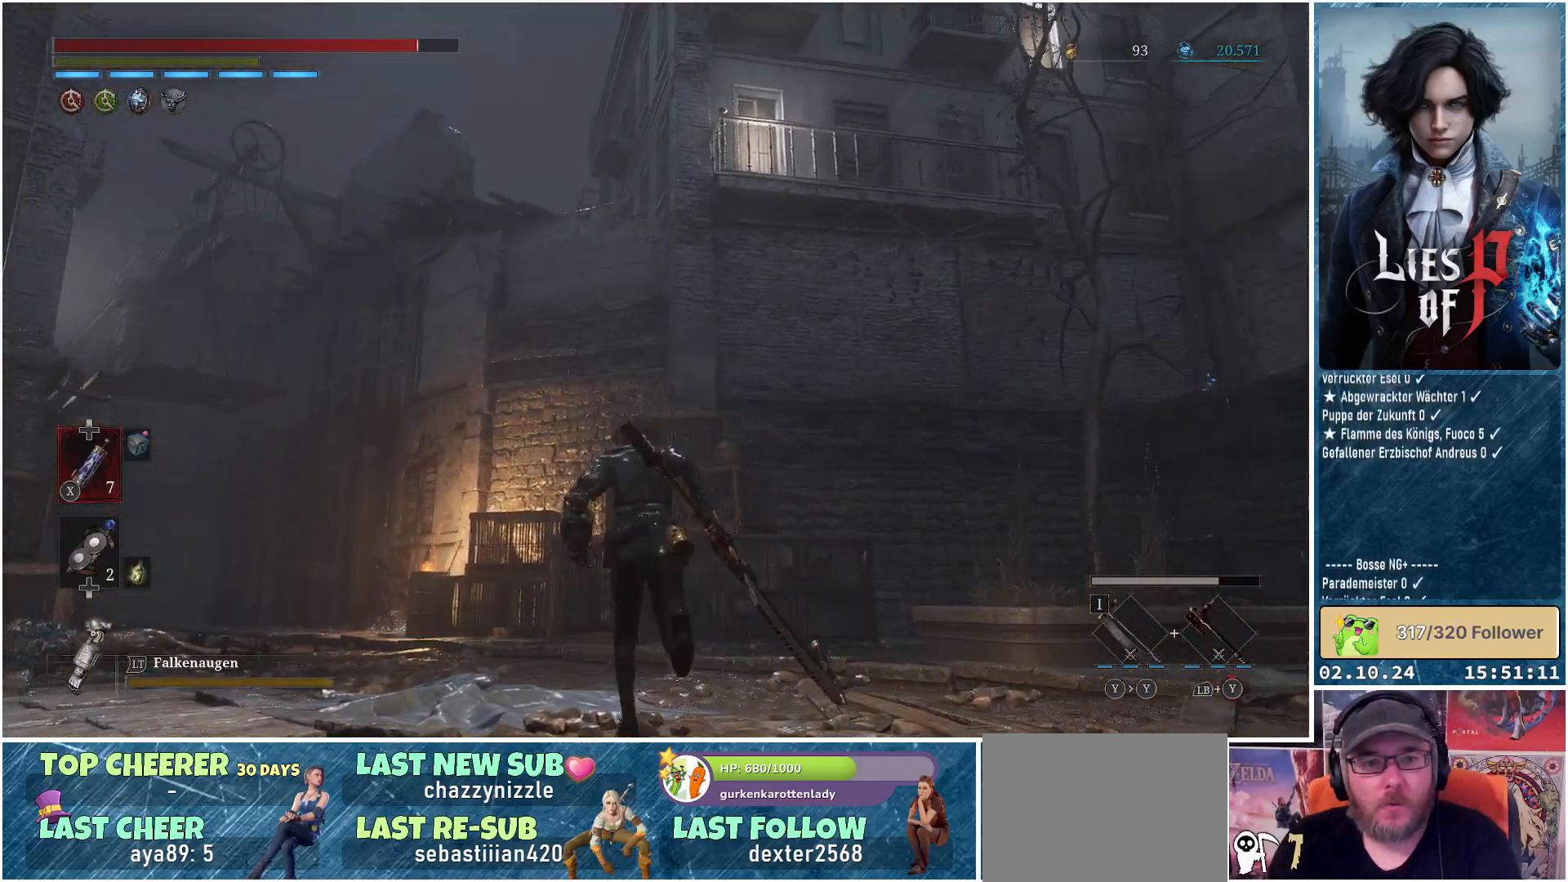
{"buttons": [], "left_stick": "center", "right_stick": "left", "events": [[217, "left_stick", "center"], [350, "right_stick", "left"]]}
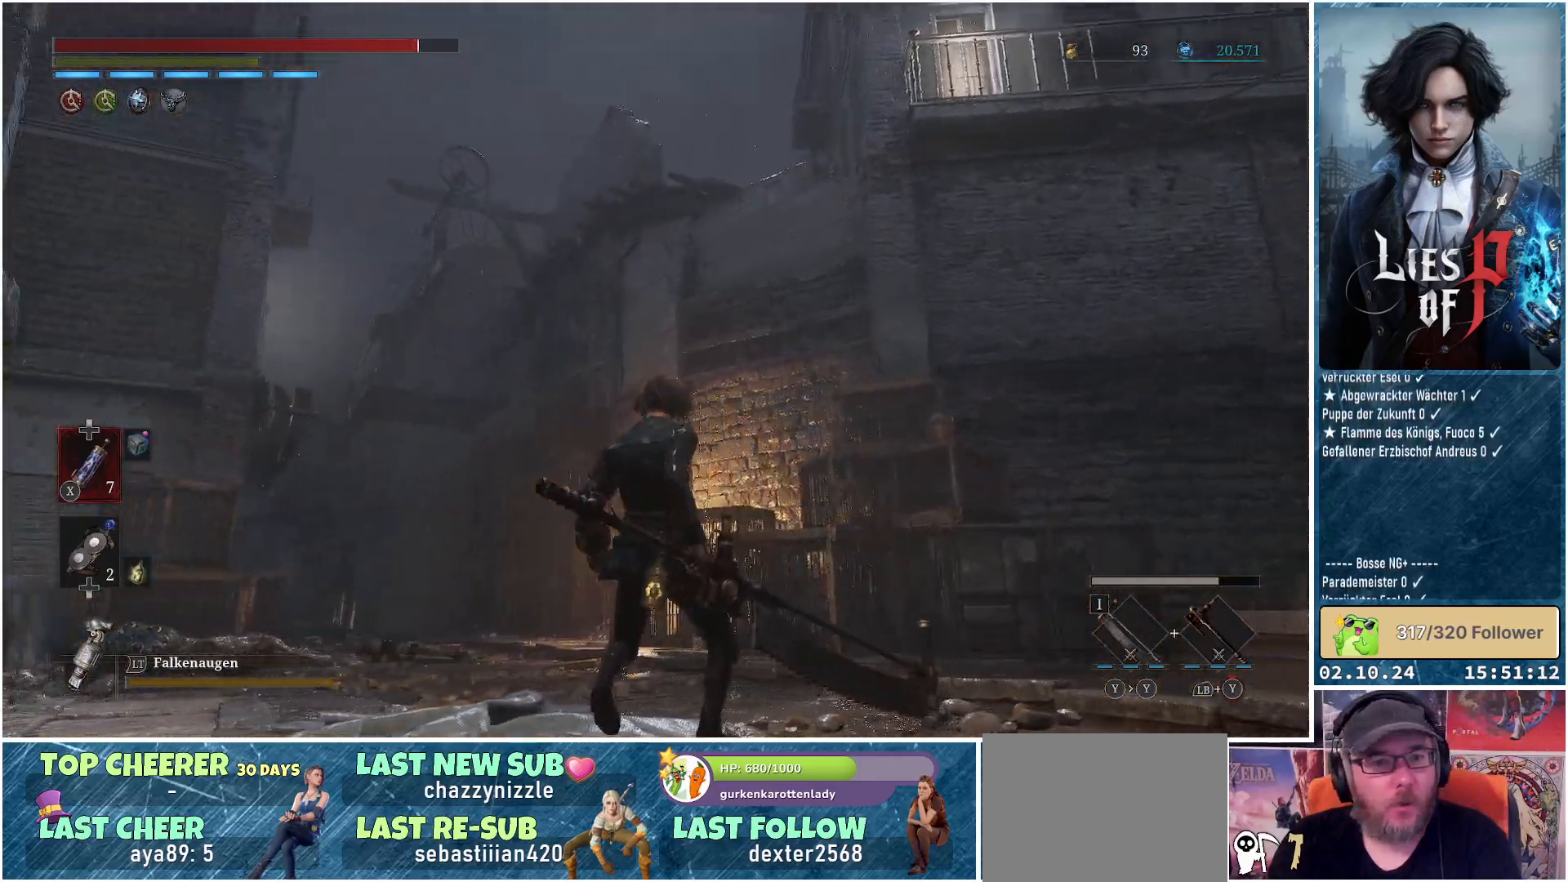
{"buttons": [], "left_stick": "center", "right_stick": "up-left", "events": [[133, "right_stick", "up-left"]]}
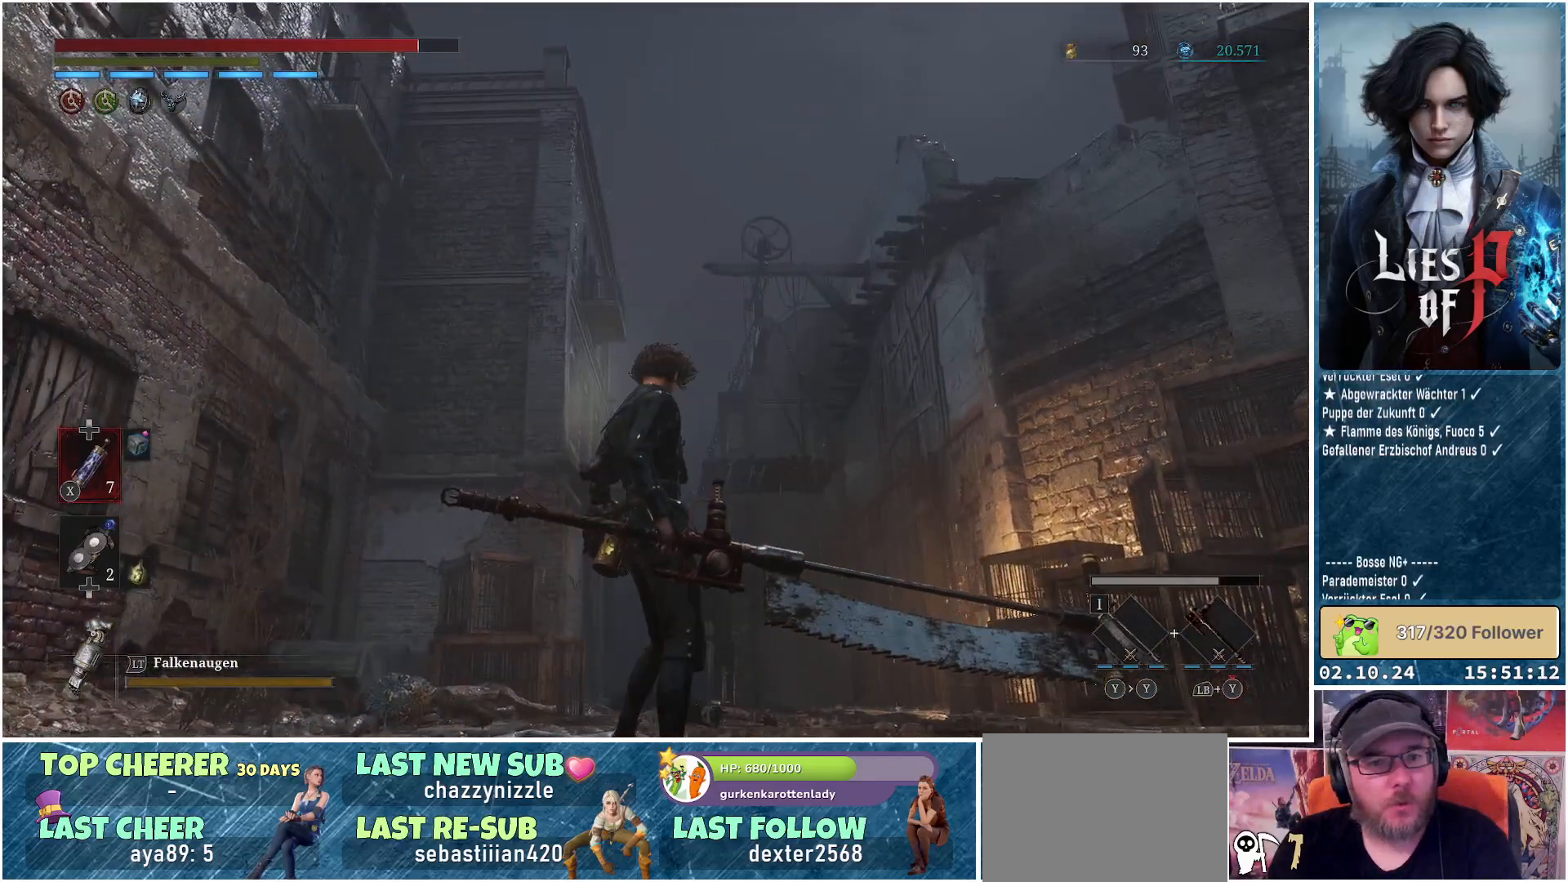
{"buttons": [], "left_stick": "center", "right_stick": "left", "events": [[17, "right_stick", "center"], [133, "right_stick", "up-right"], [433, "right_stick", "center"], [500, "right_stick", "left"]]}
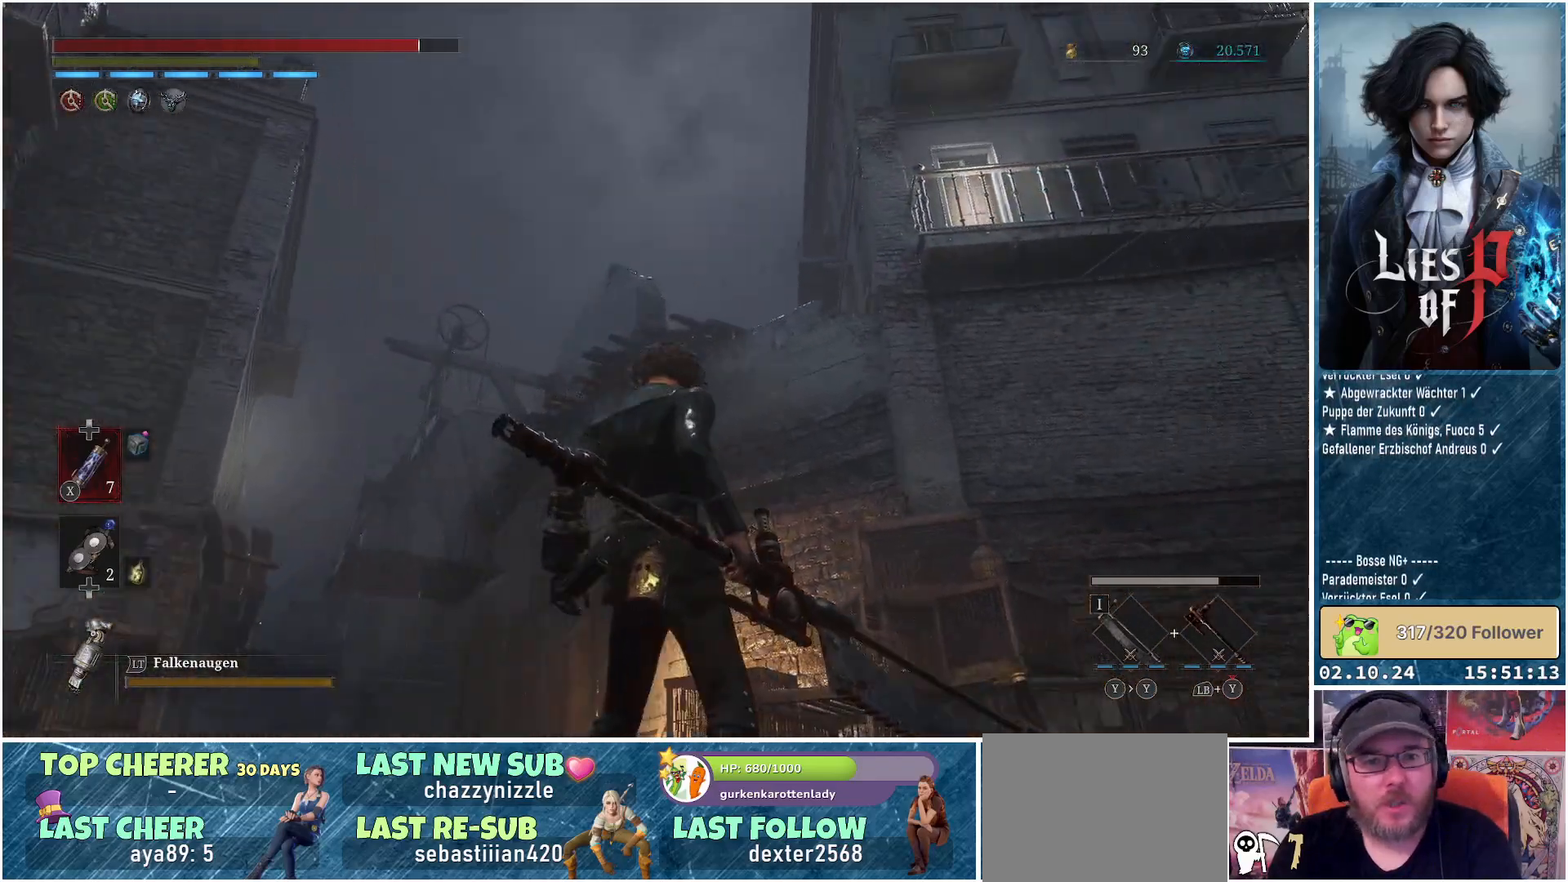
{"buttons": [], "left_stick": "center", "right_stick": "center", "events": [[183, "right_stick", "up-left"], [333, "right_stick", "center"]]}
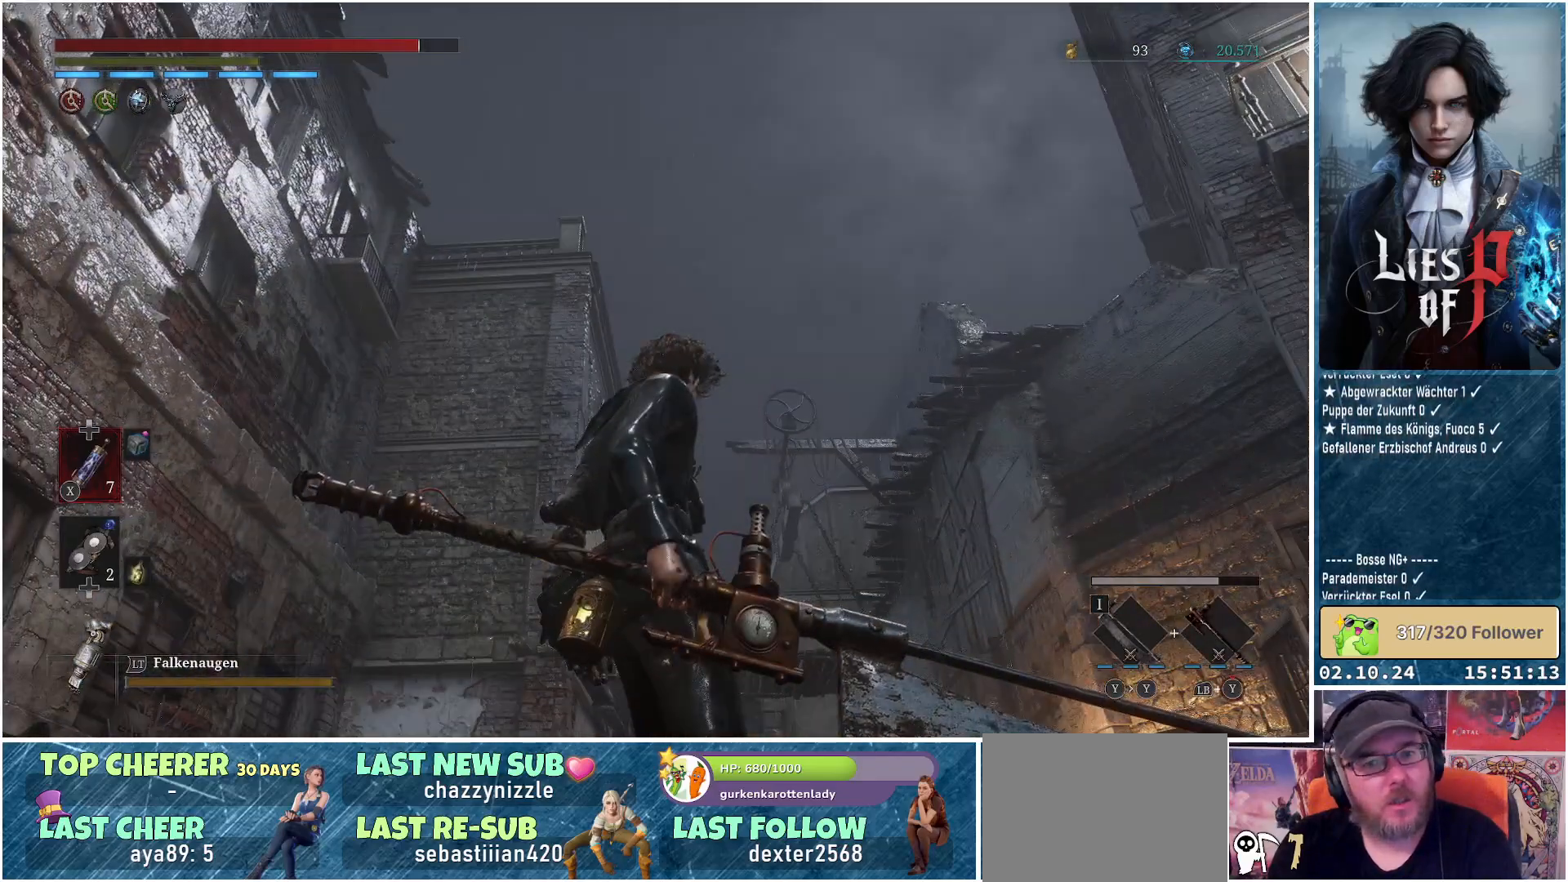
{"buttons": [], "left_stick": "center", "right_stick": "right", "events": [[450, "right_stick", "right"]]}
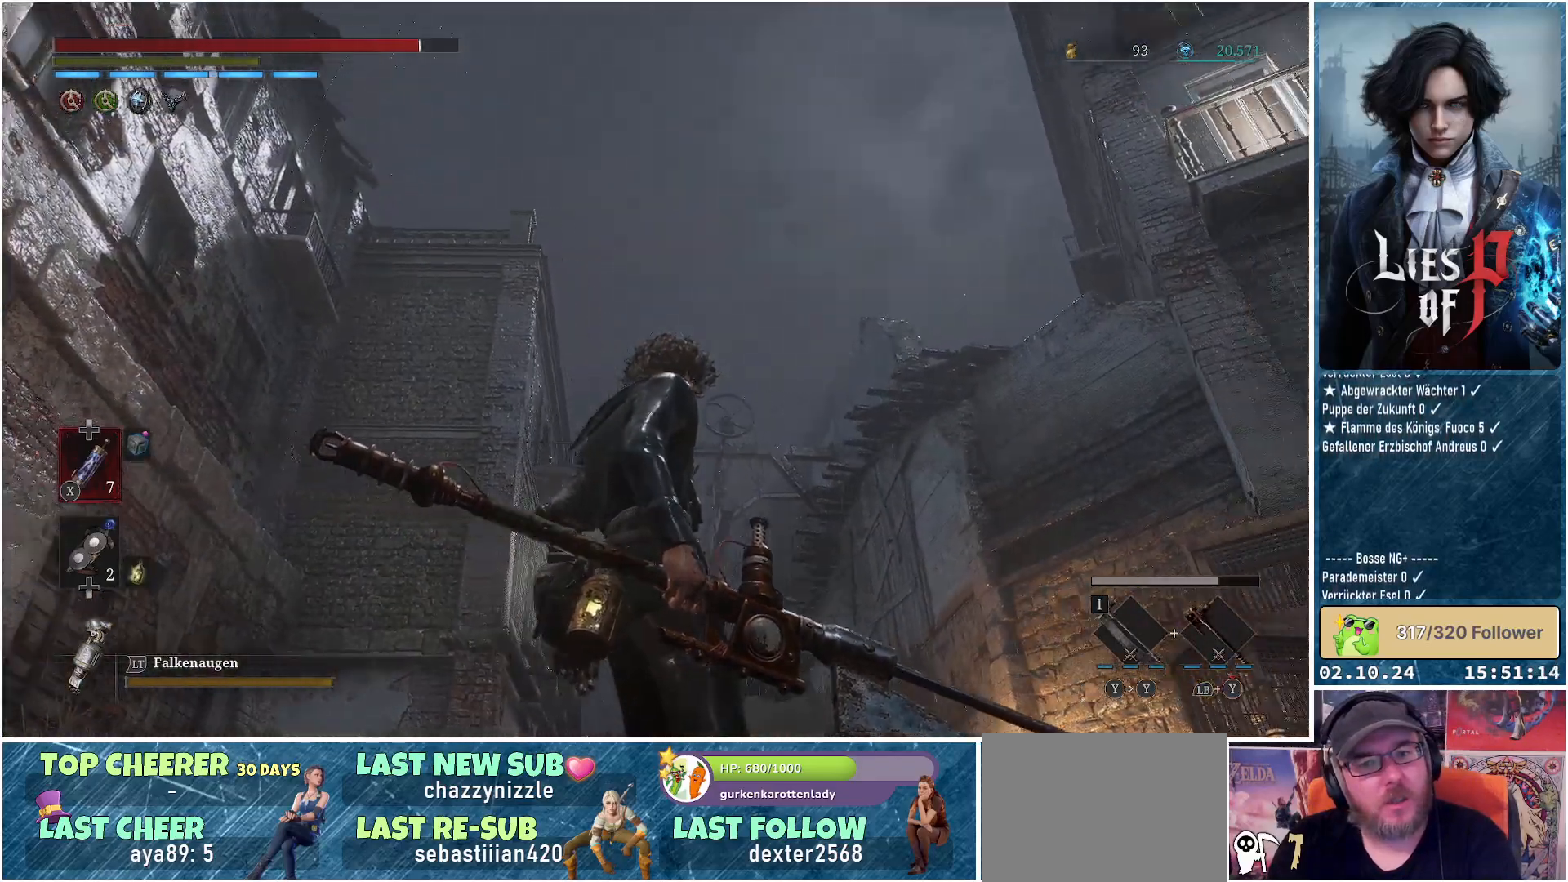
{"buttons": [], "left_stick": "center", "right_stick": "down-right", "events": [[283, "right_stick", "down-right"]]}
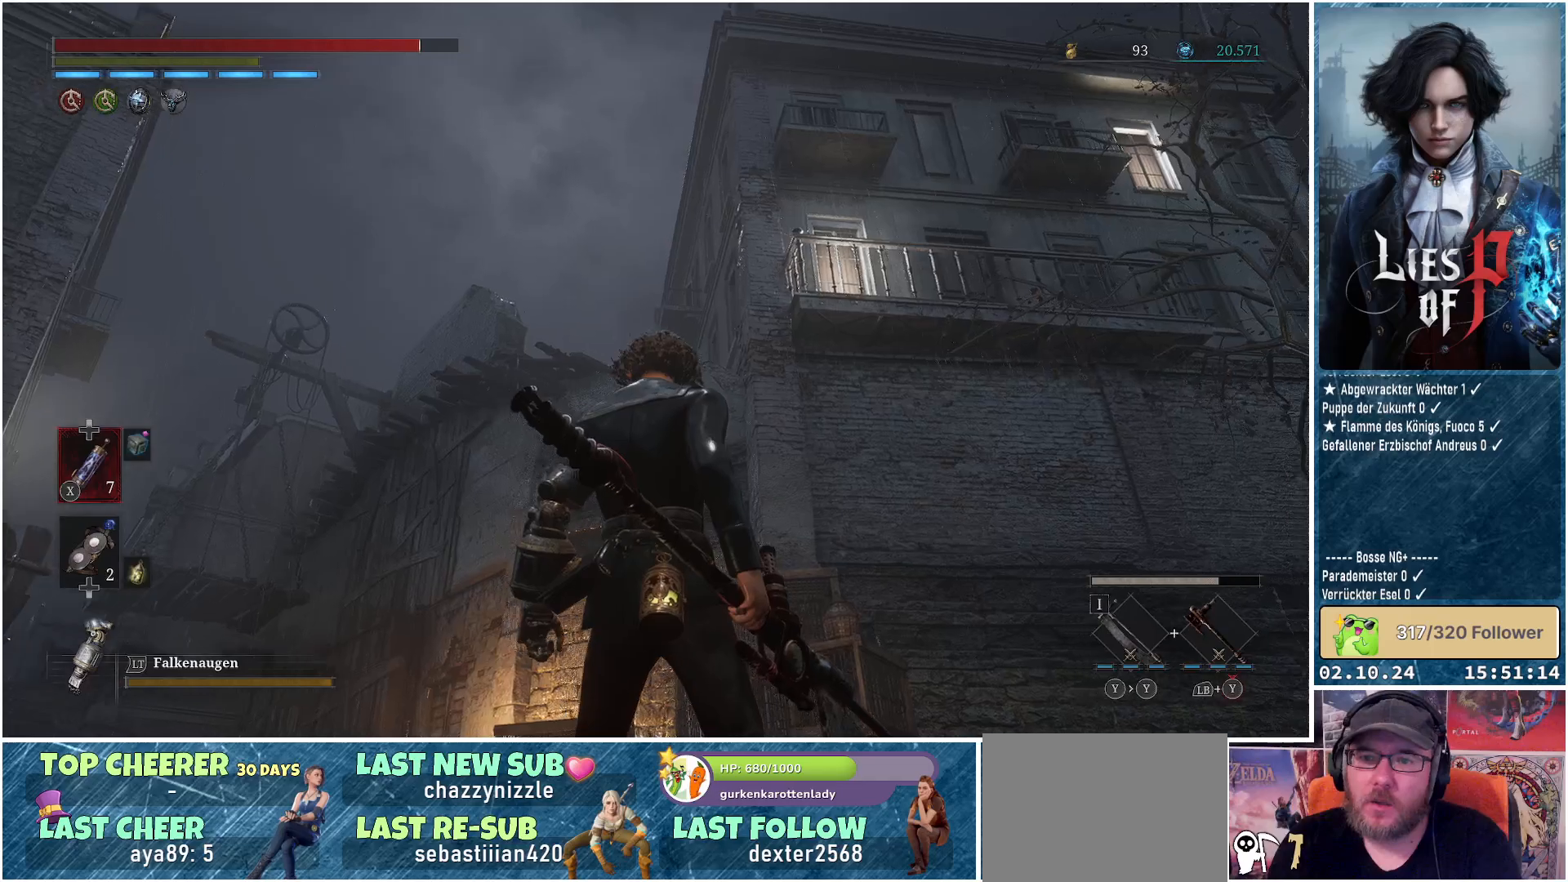
{"buttons": [], "left_stick": "center", "right_stick": "center", "events": [[183, "right_stick", "center"]]}
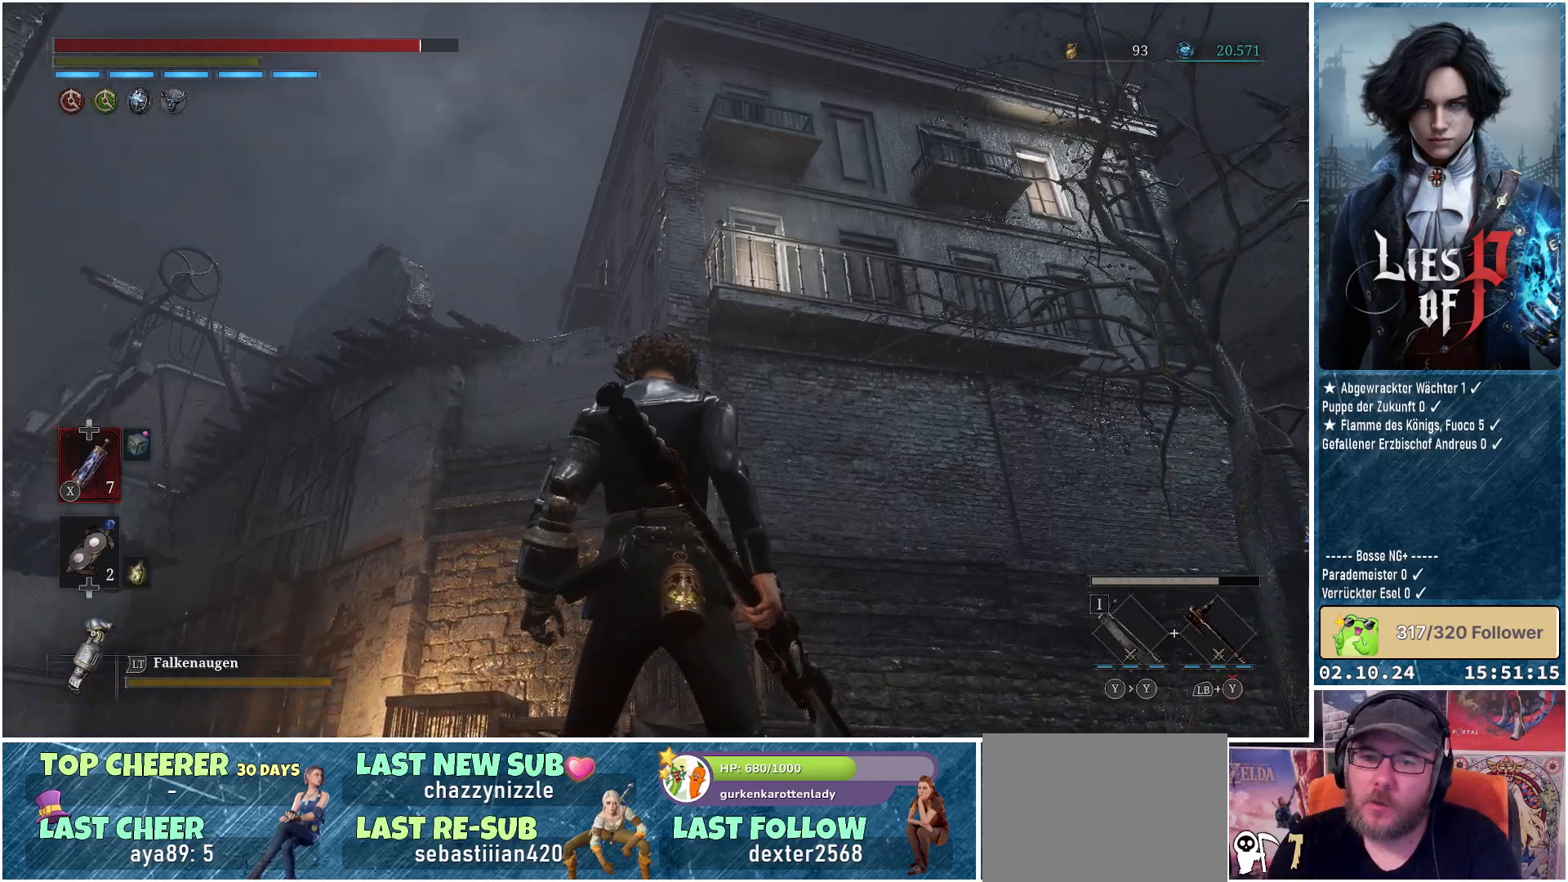
{"buttons": [], "left_stick": "center", "right_stick": "down-right", "events": [[17, "right_stick", "down-right"]]}
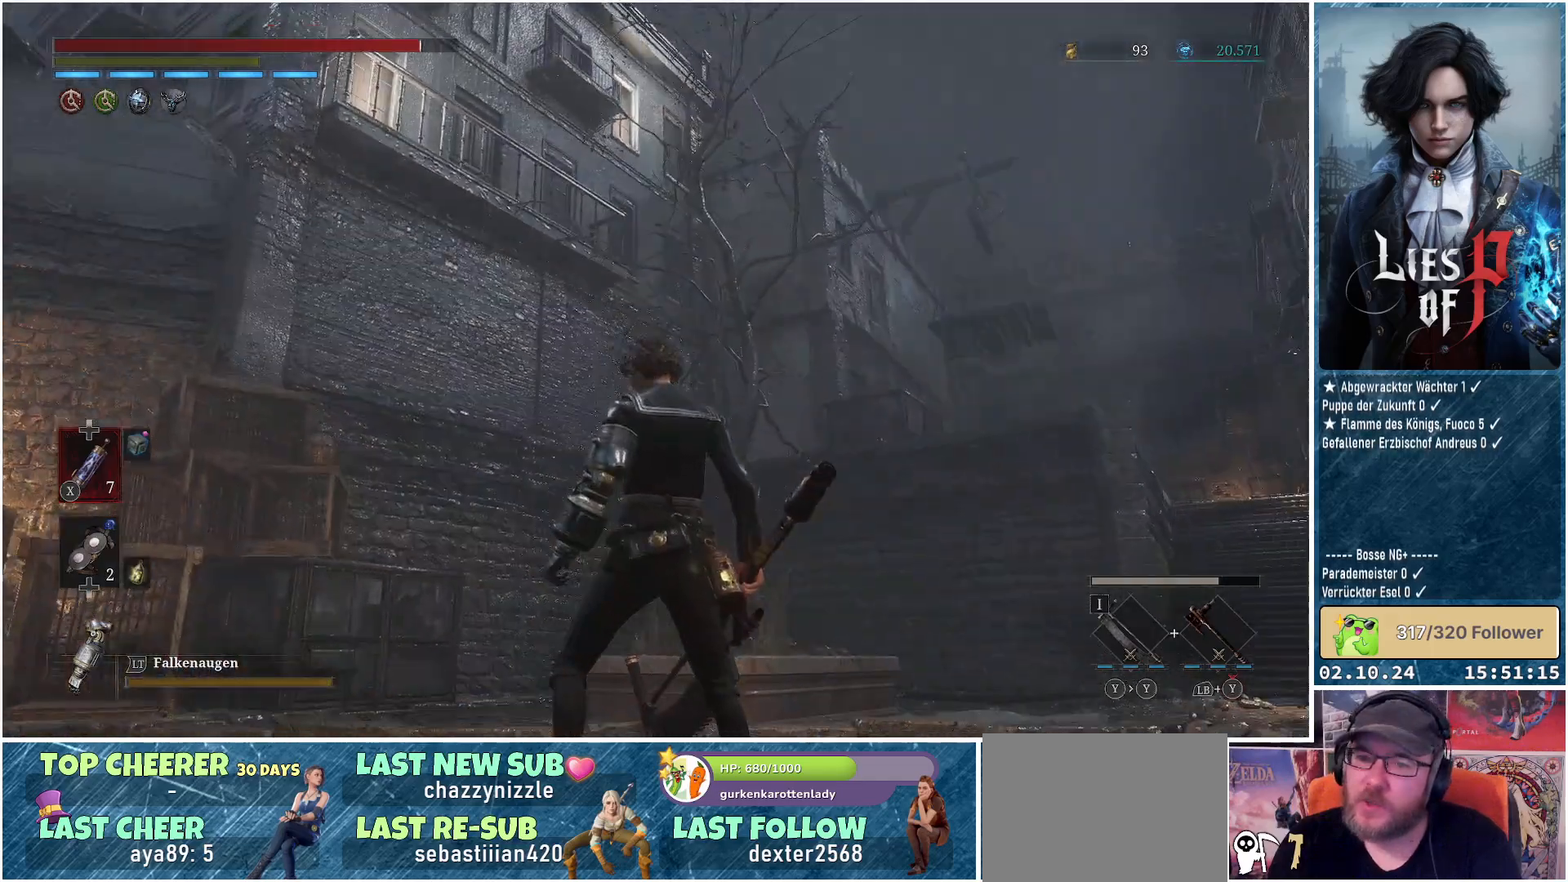
{"buttons": [], "left_stick": "center", "right_stick": "center", "events": [[167, "right_stick", "center"]]}
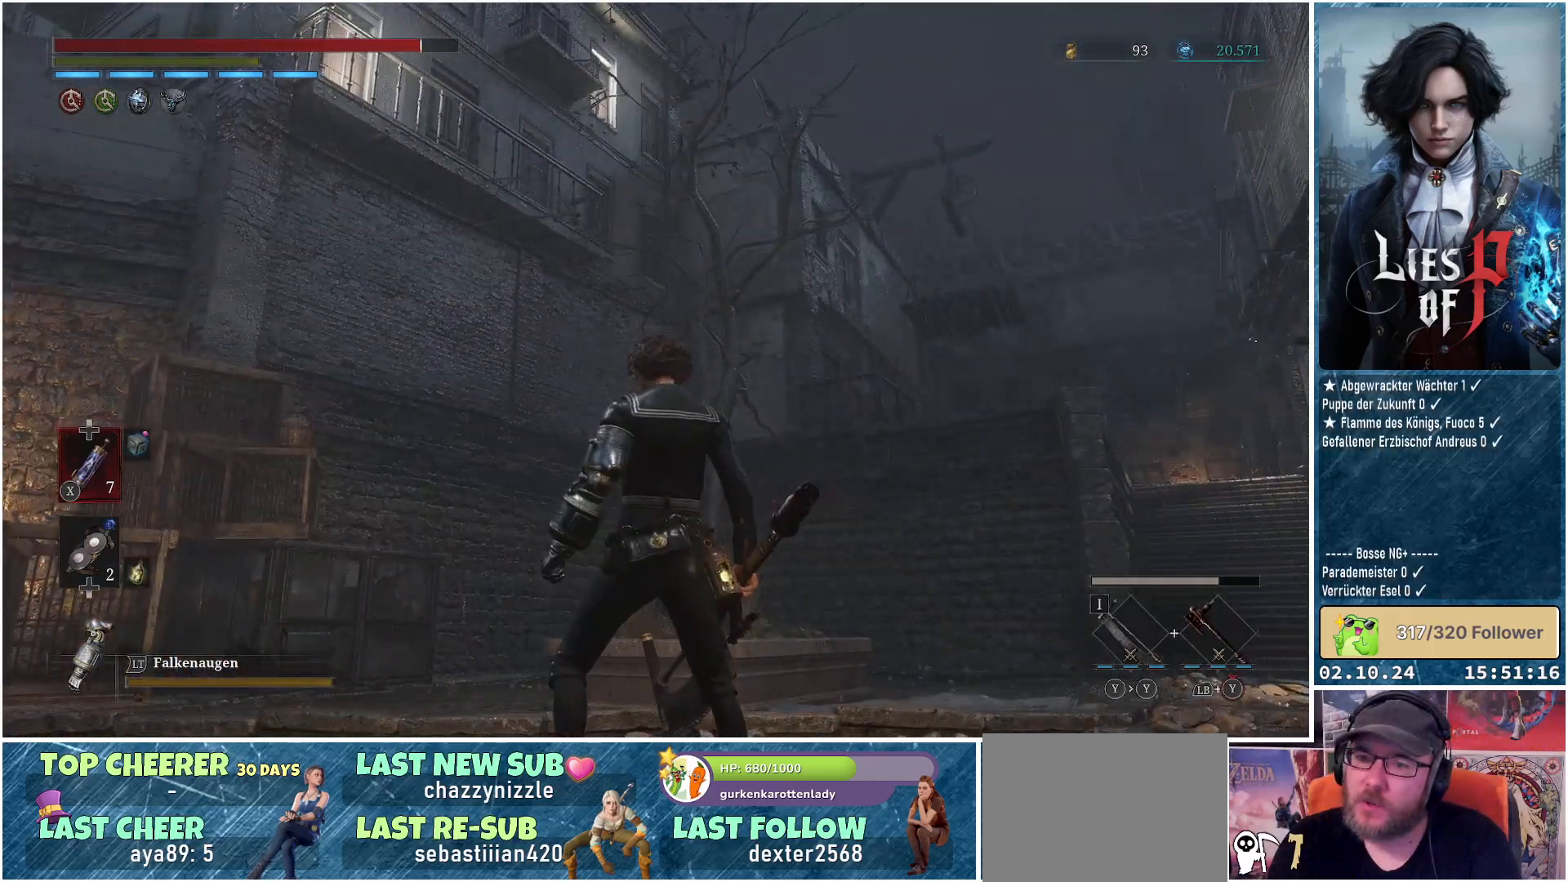
{"buttons": [], "left_stick": "up-left", "right_stick": "down", "events": [[50, "right_stick", "down-right"], [183, "left_stick", "up-left"], [300, "right_stick", "down"]]}
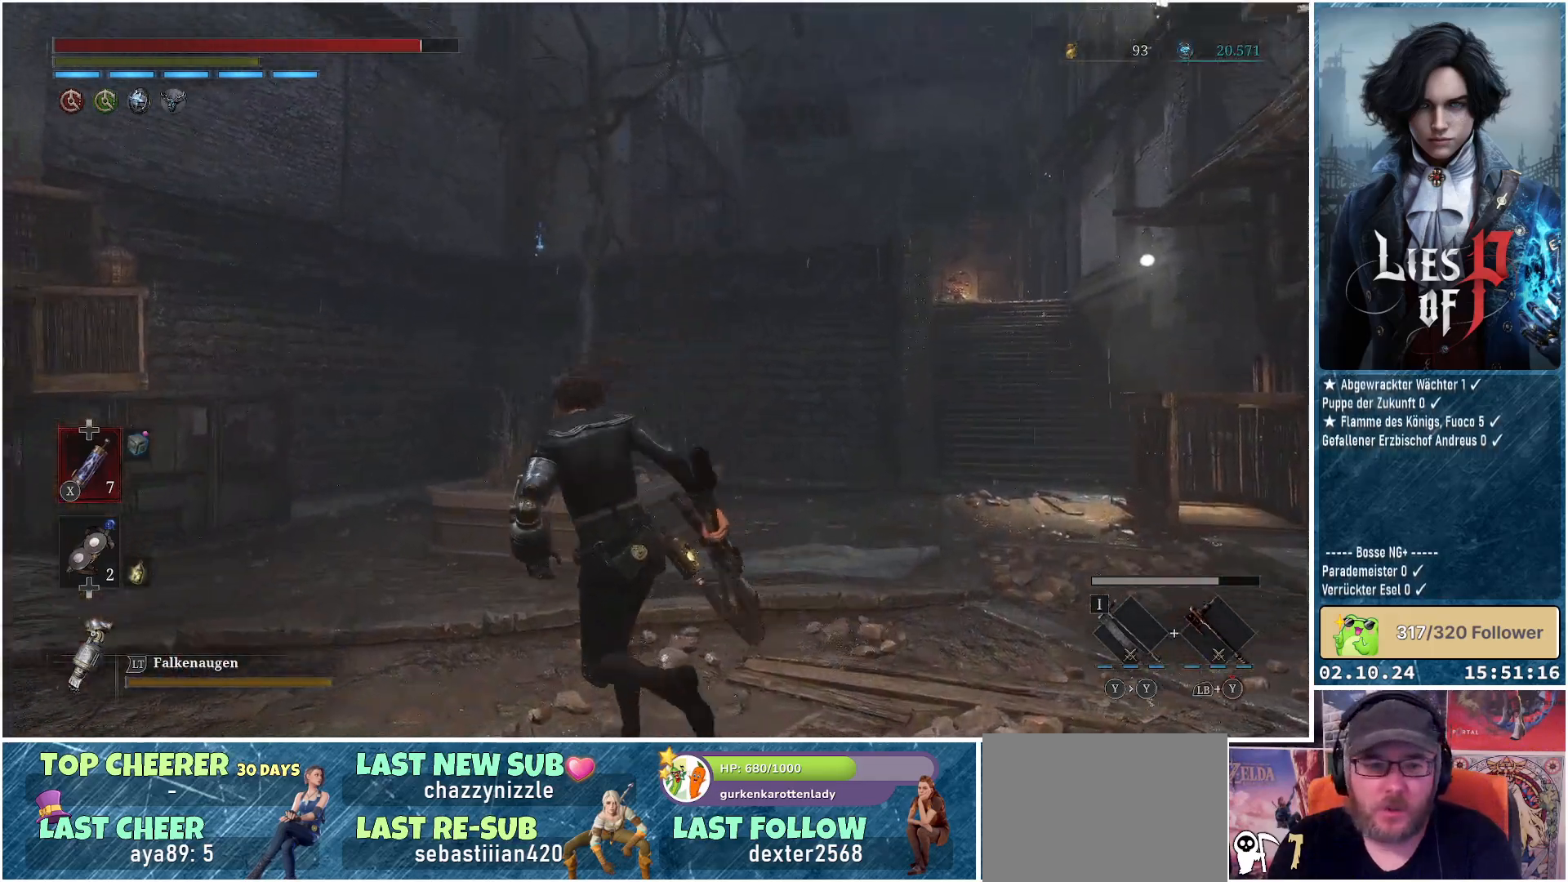
{"buttons": [], "left_stick": "up-left", "right_stick": "center", "events": [[150, "right_stick", "center"]]}
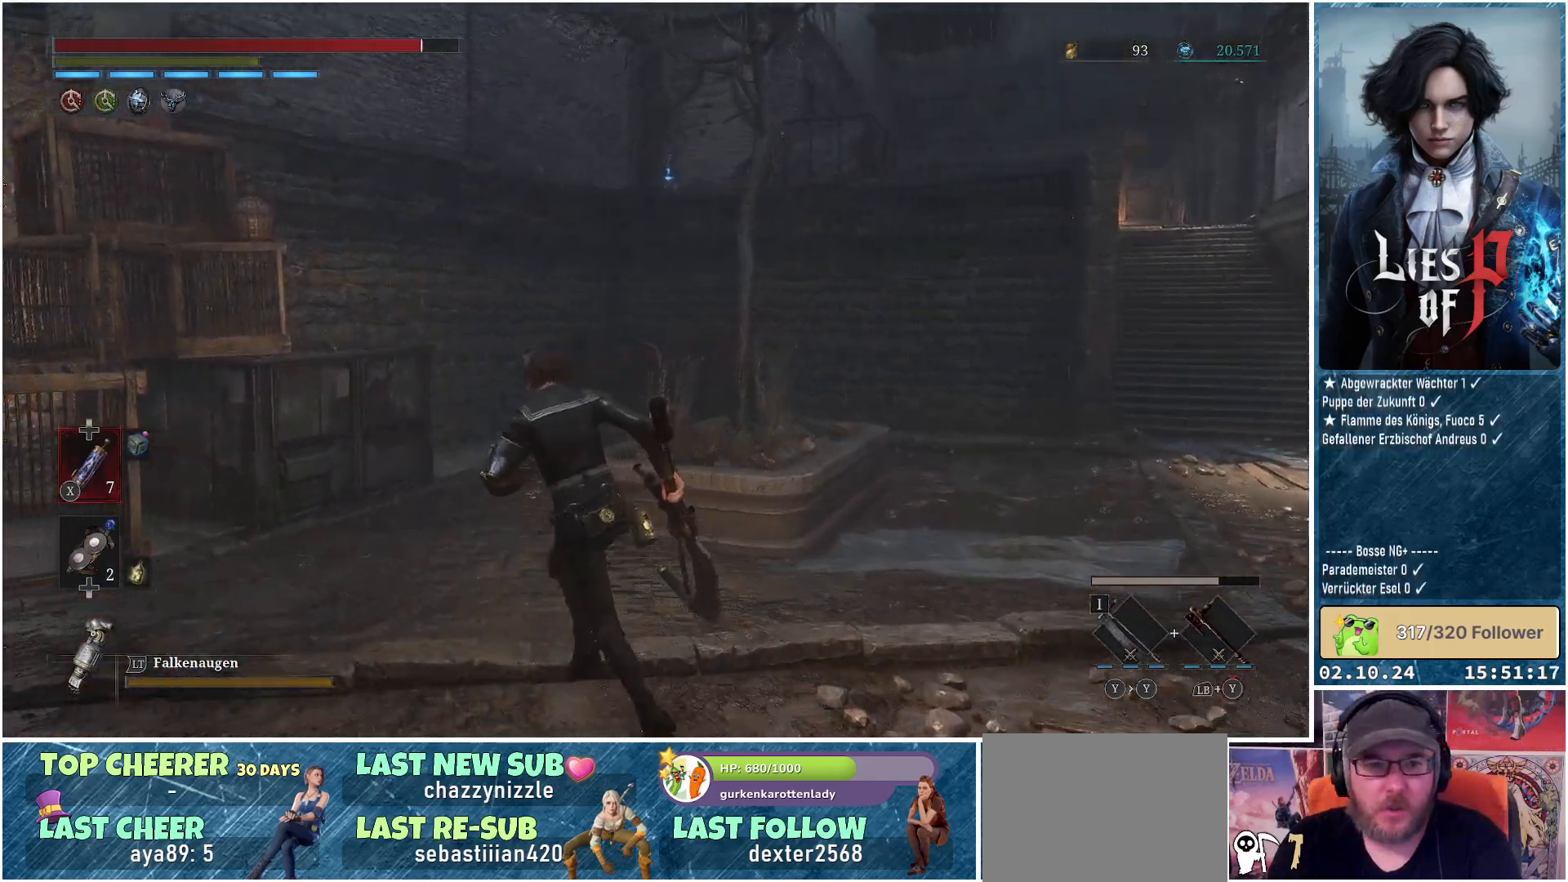
{"buttons": [], "left_stick": "up", "right_stick": "center", "events": [[50, "right_stick", "right"], [133, "left_stick", "up"], [350, "left_stick", "center"], [417, "right_stick", "center"], [467, "left_stick", "up"]]}
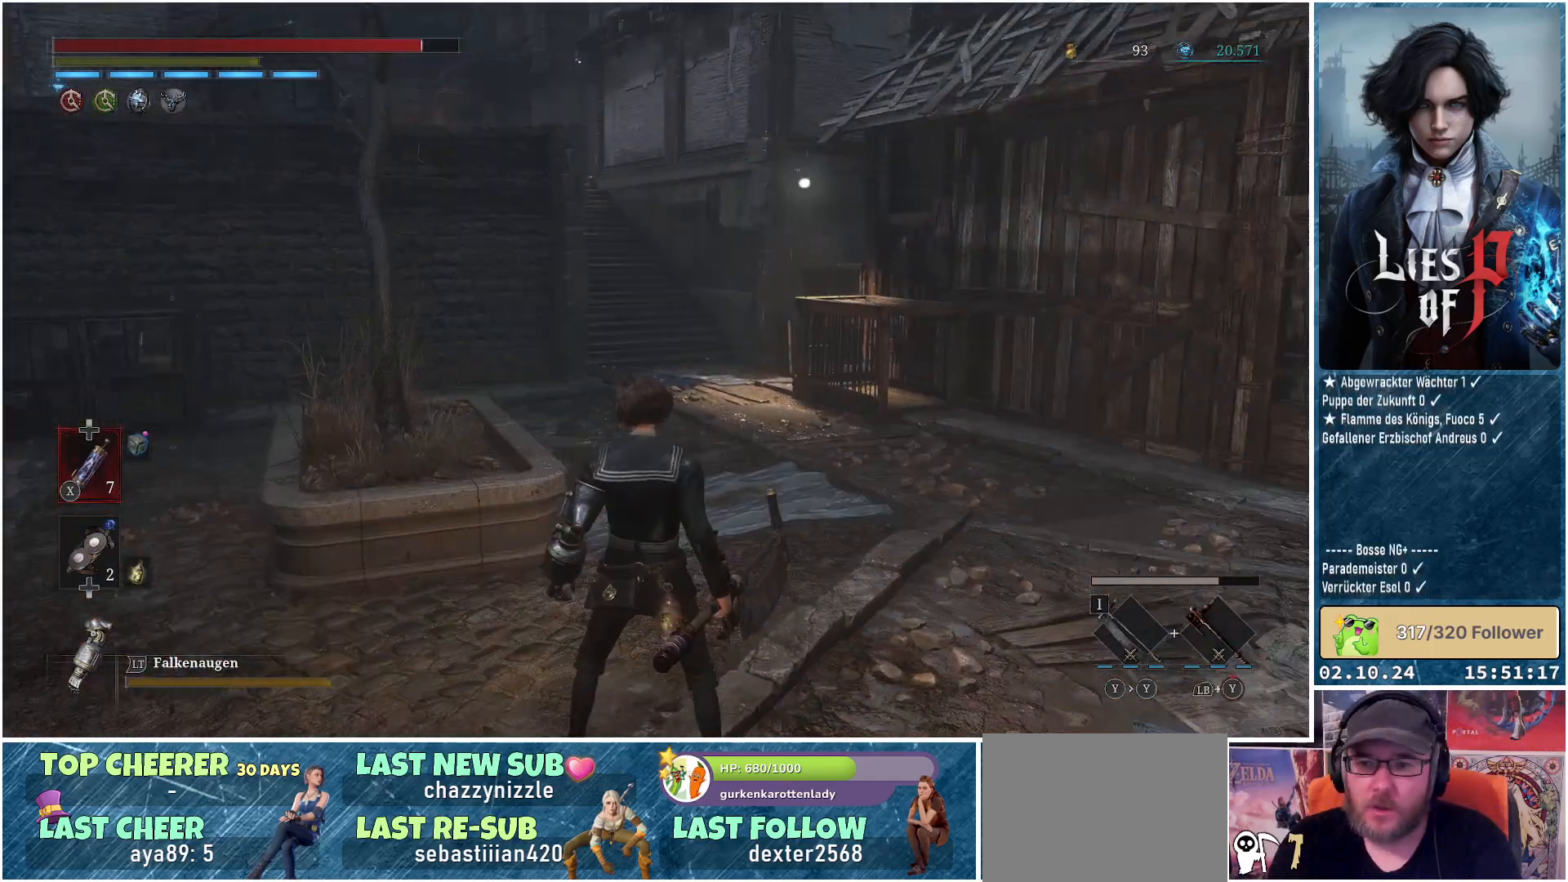
{"buttons": [], "left_stick": "up", "right_stick": "center", "events": [[250, "right_stick", "up"], [417, "right_stick", "center"]]}
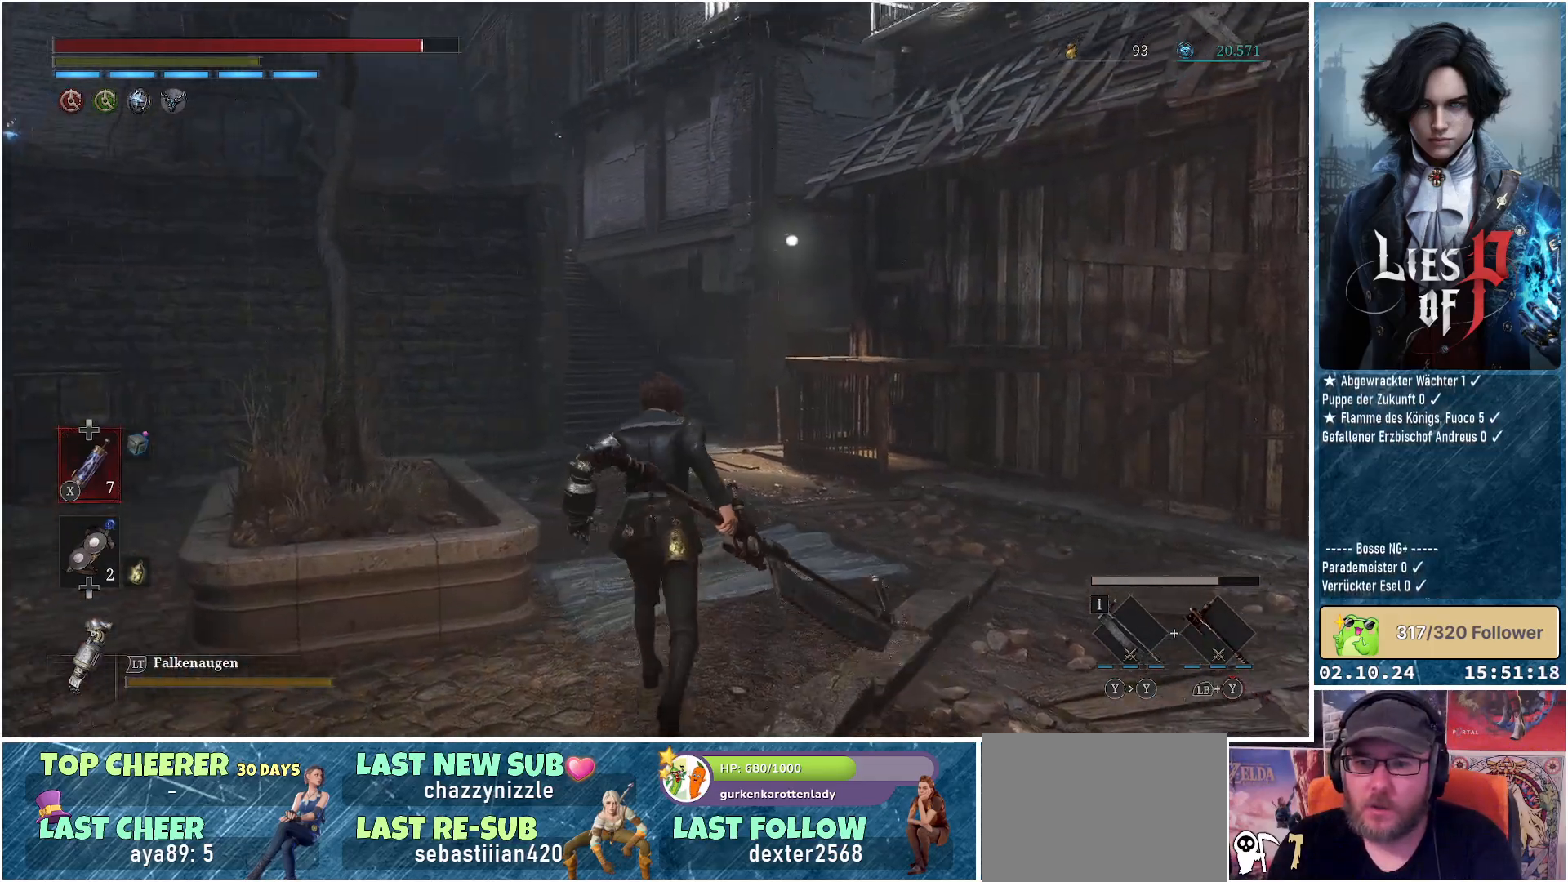
{"buttons": [], "left_stick": "up", "right_stick": "center", "events": []}
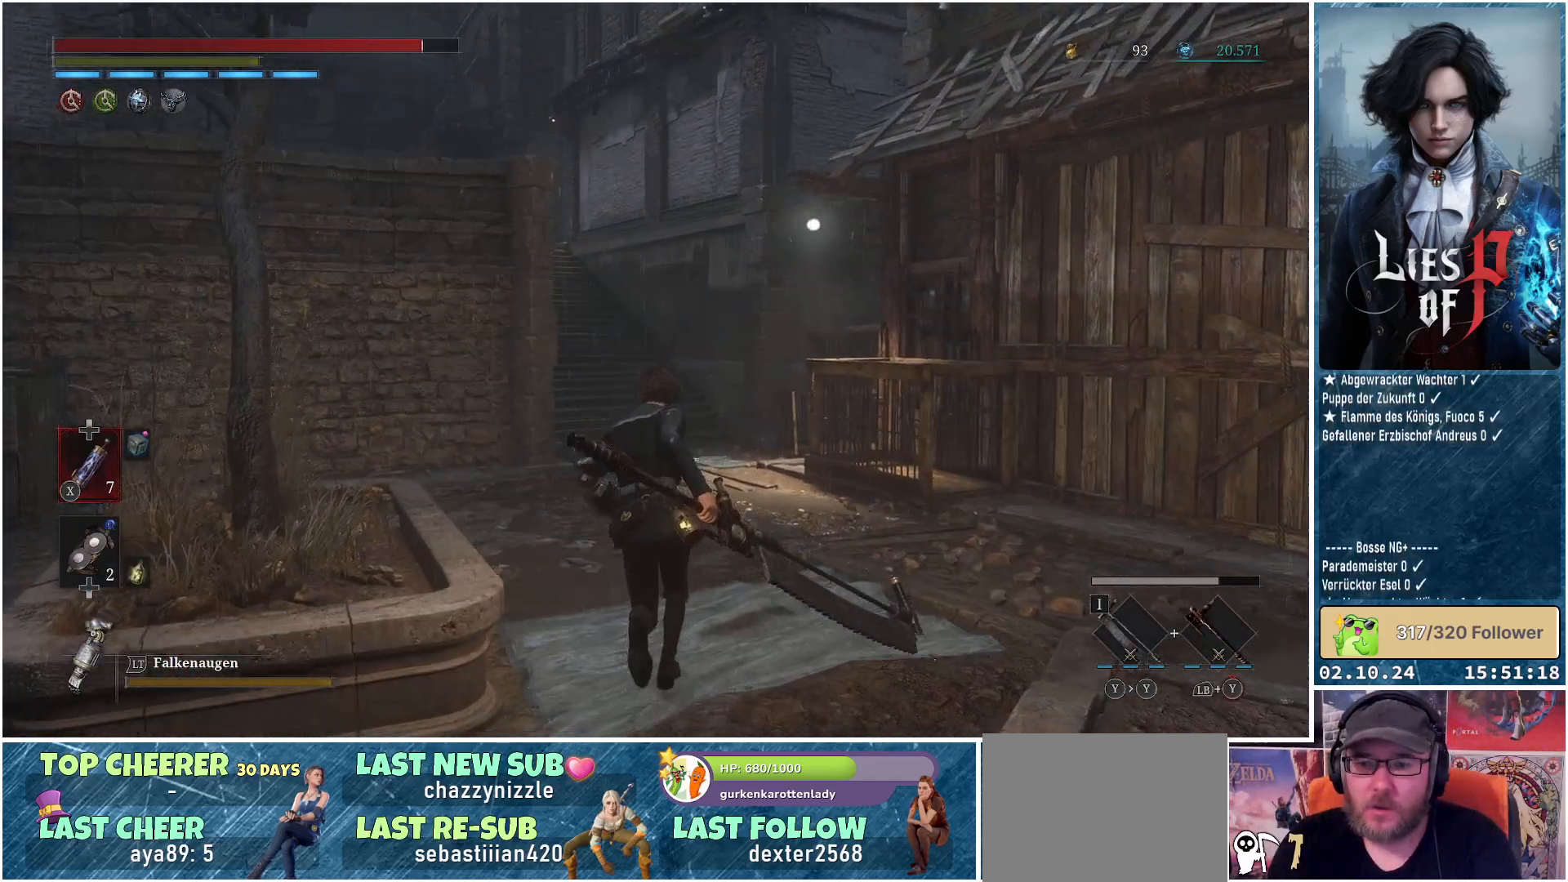
{"buttons": [], "left_stick": "up", "right_stick": "left", "events": [[50, "right_stick", "left"]]}
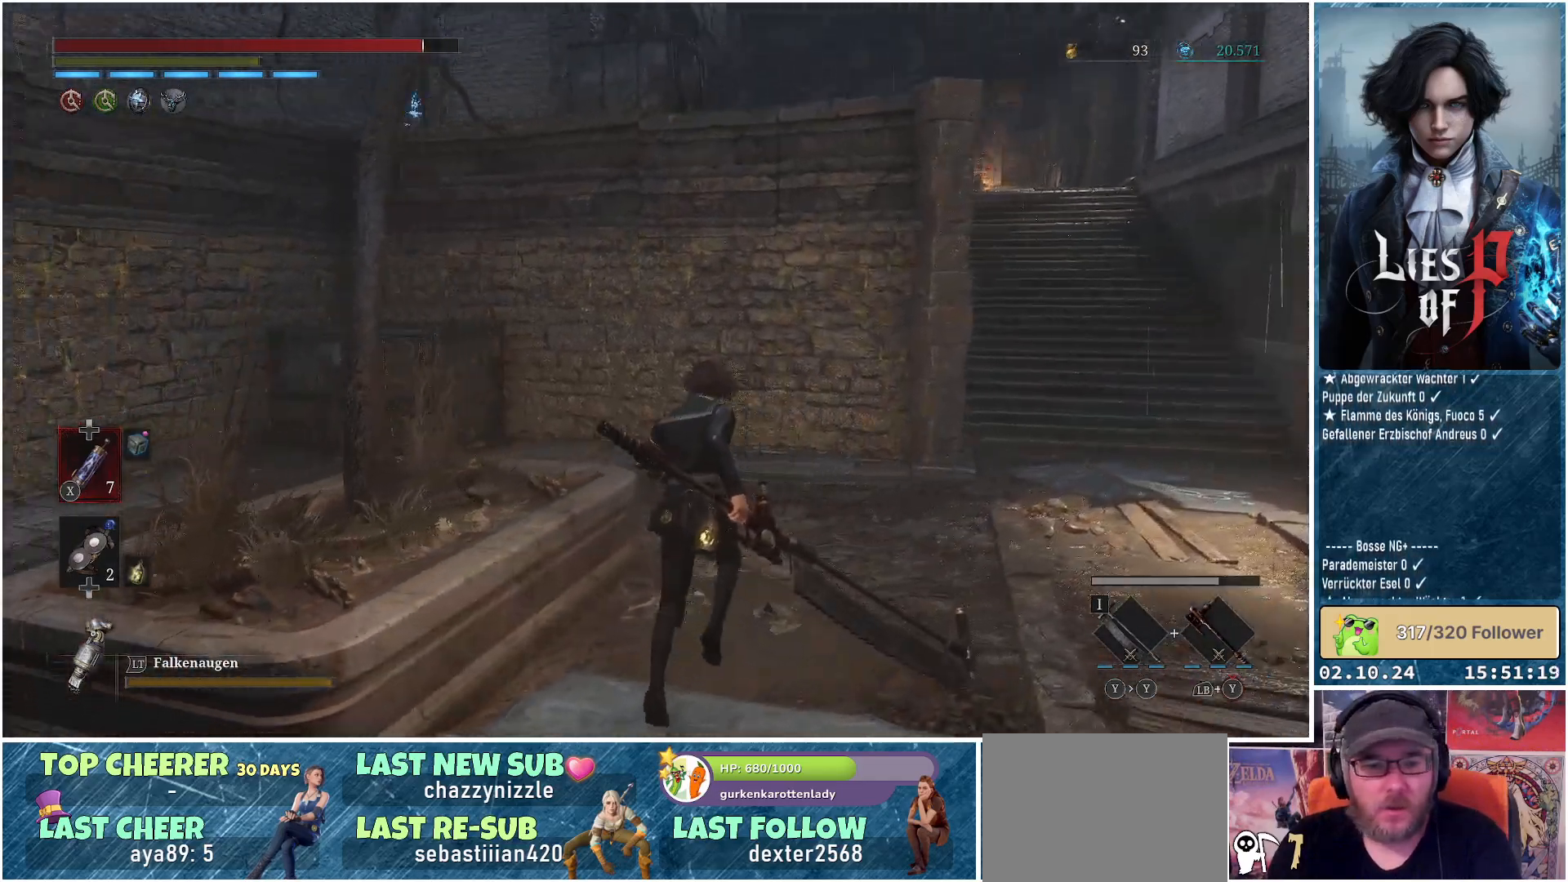
{"buttons": [], "left_stick": "up-right", "right_stick": "center", "events": [[117, "right_stick", "center"], [450, "left_stick", "up-right"]]}
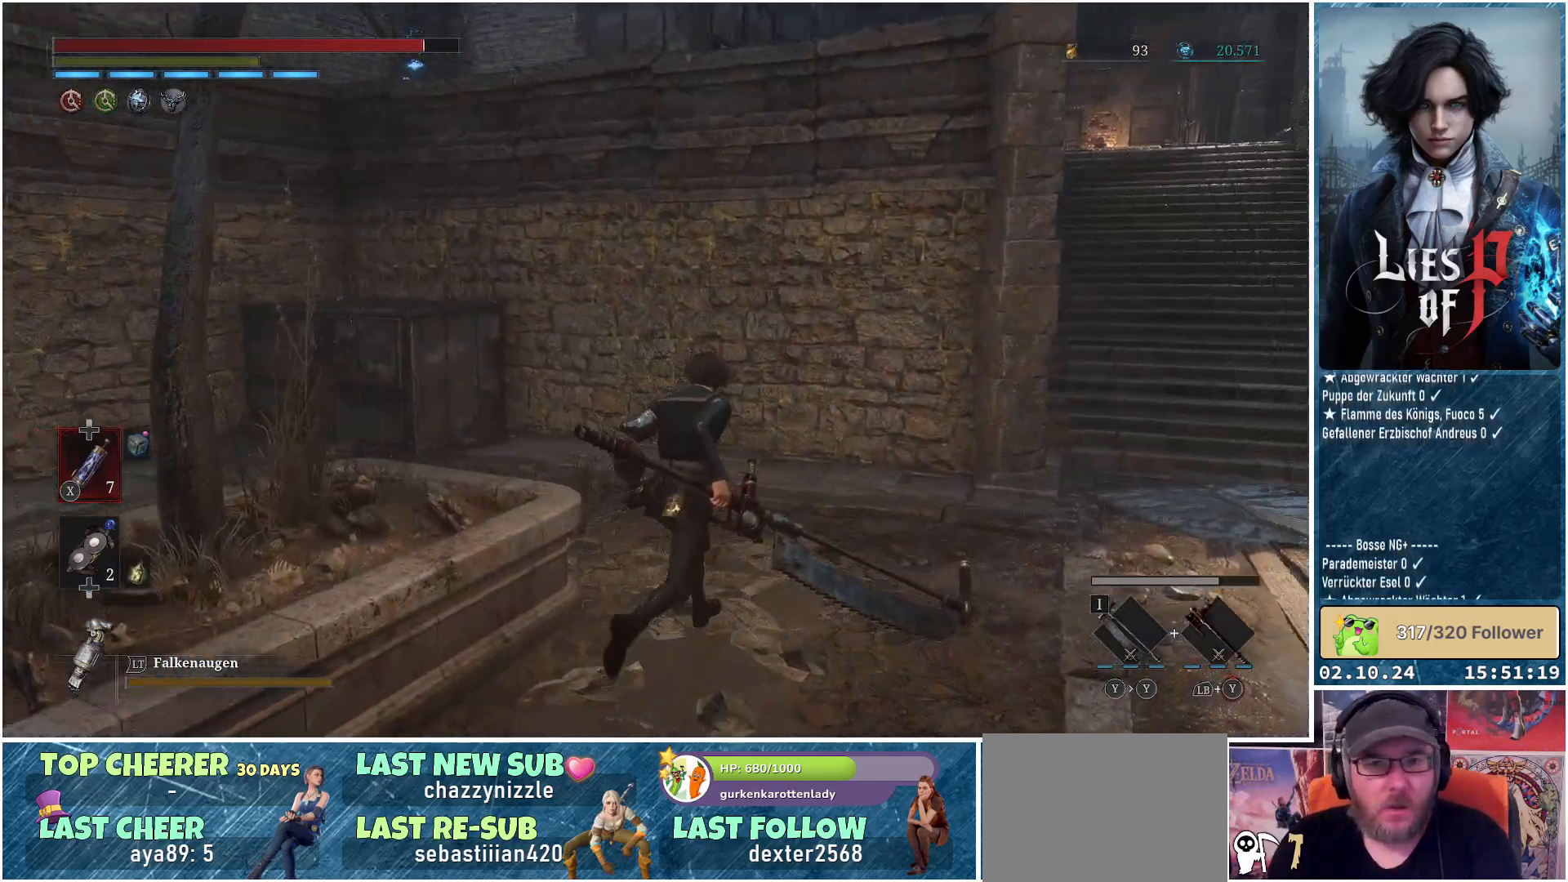
{"buttons": [], "left_stick": "up-right", "right_stick": "center", "events": [[50, "right_stick", "right"], [333, "right_stick", "center"]]}
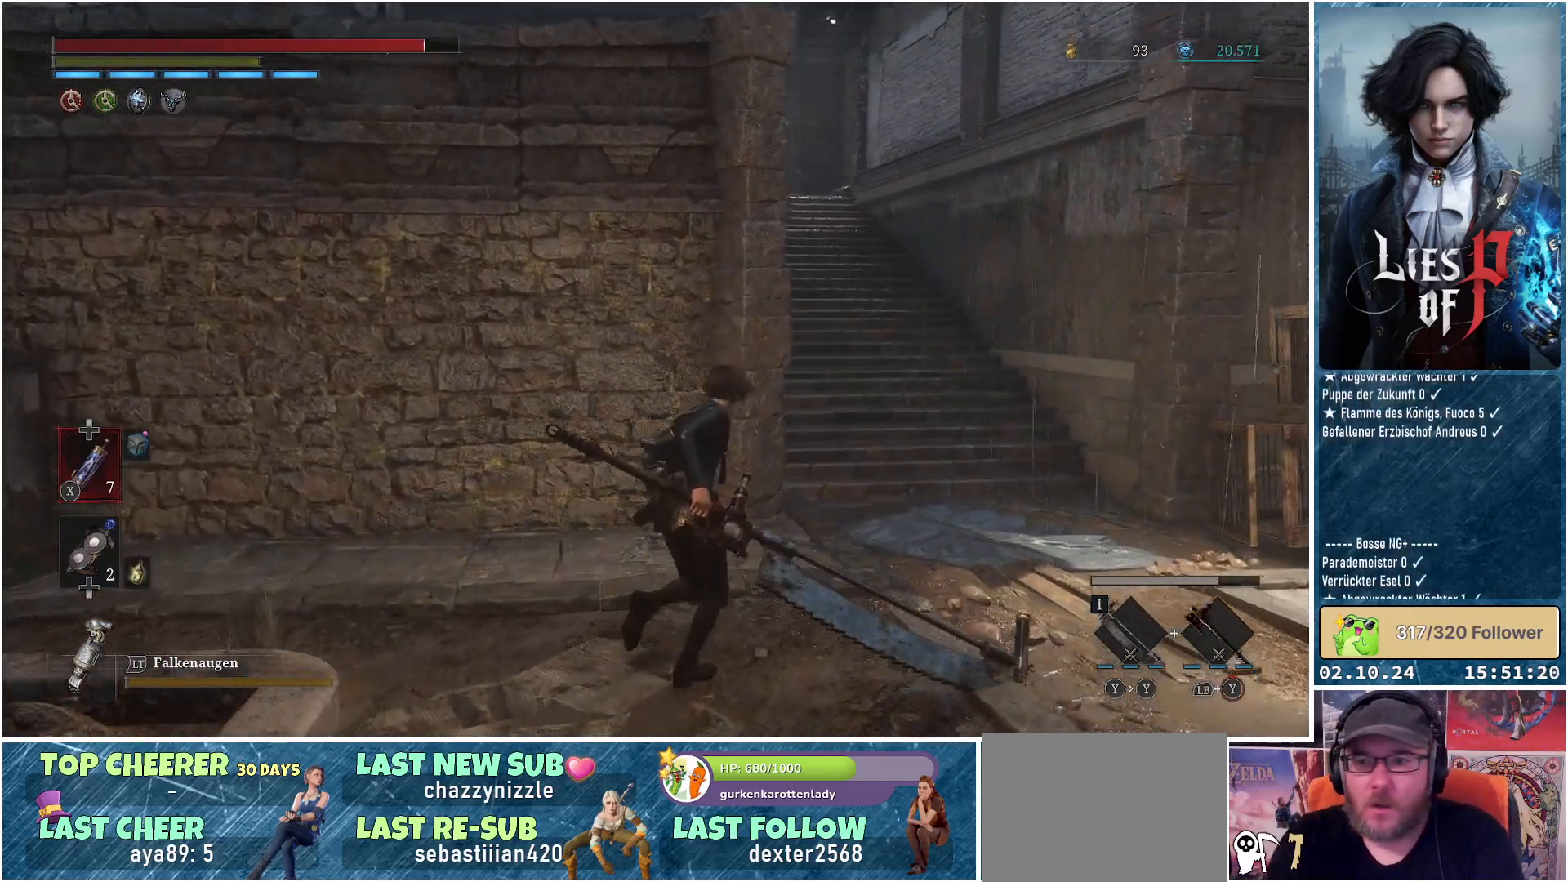
{"buttons": [], "left_stick": "up", "right_stick": "center", "events": [[50, "right_stick", "up-right"], [150, "right_stick", "right"], [283, "right_stick", "down-right"], [367, "left_stick", "up"], [417, "right_stick", "center"]]}
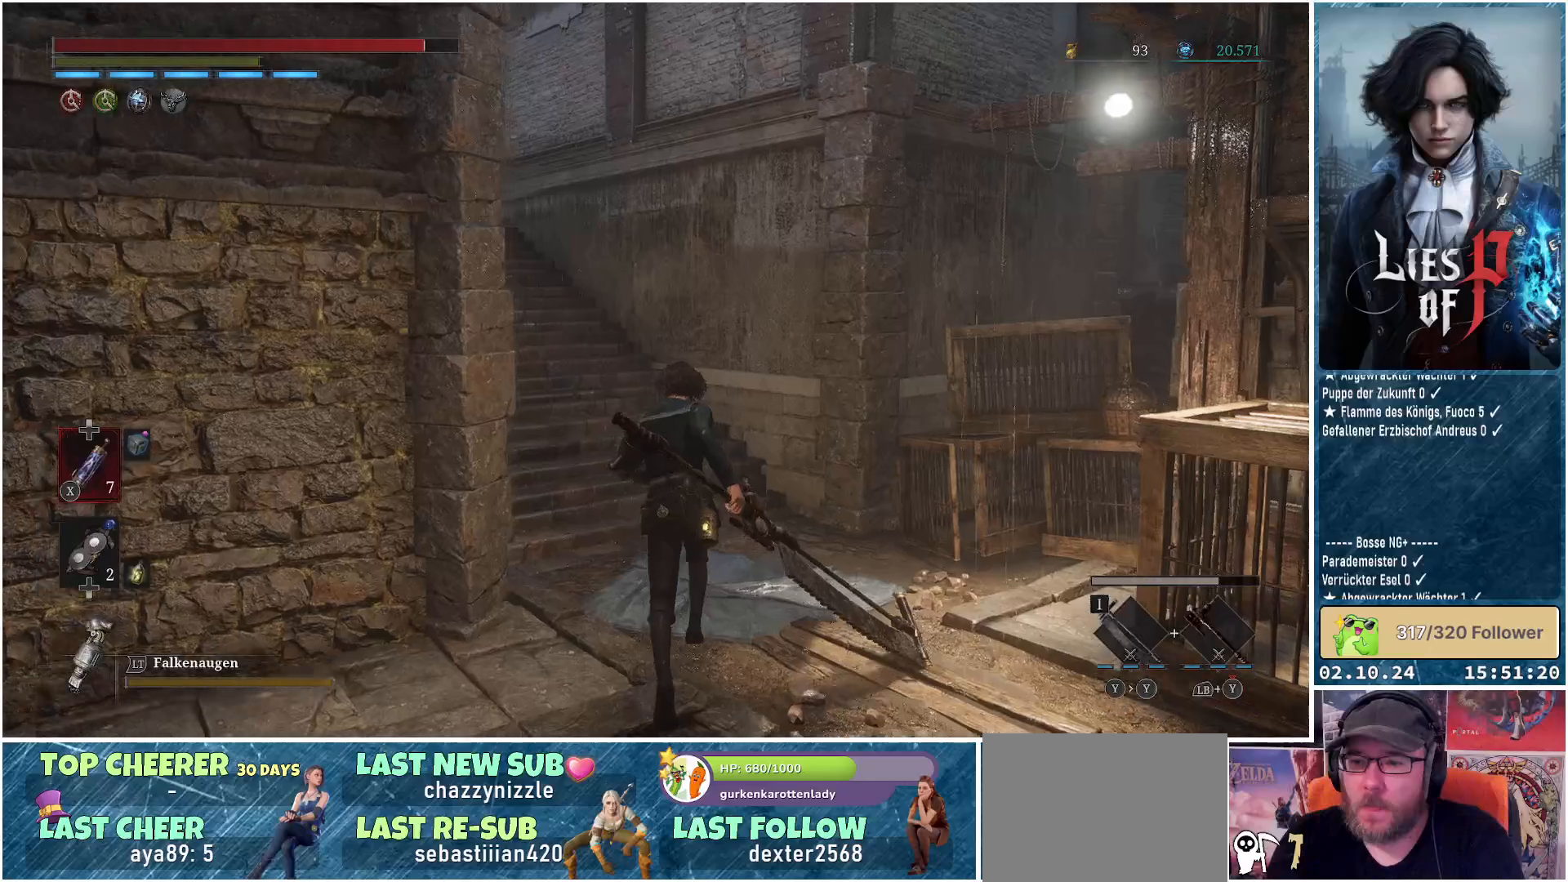
{"buttons": [], "left_stick": "up", "right_stick": "right", "events": [[433, "right_stick", "right"]]}
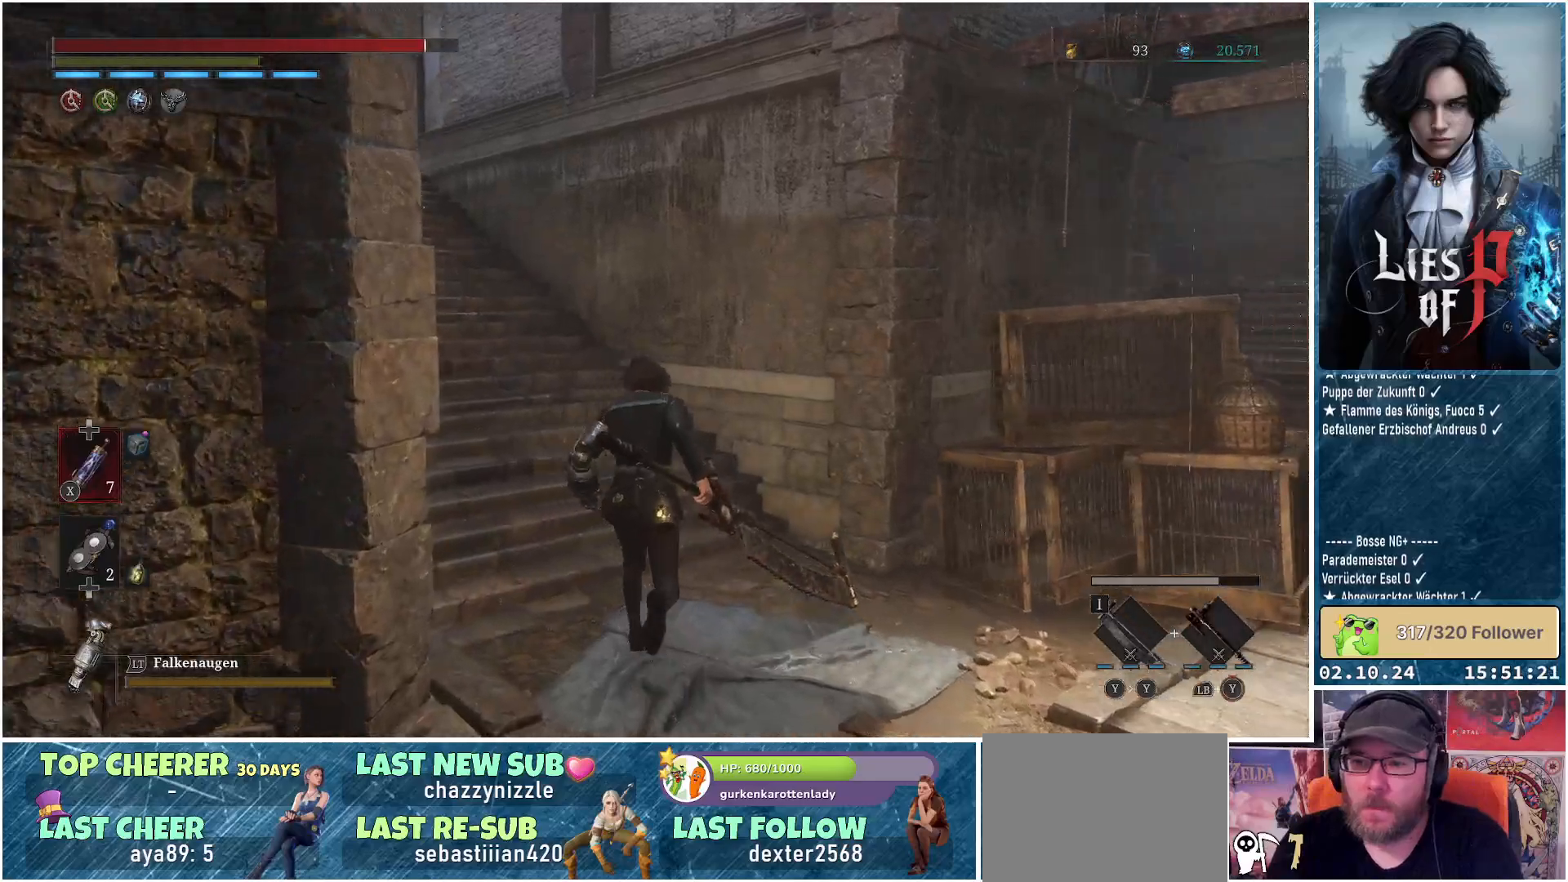
{"buttons": [], "left_stick": "up", "right_stick": "left", "events": [[50, "right_stick", "center"], [400, "right_stick", "left"]]}
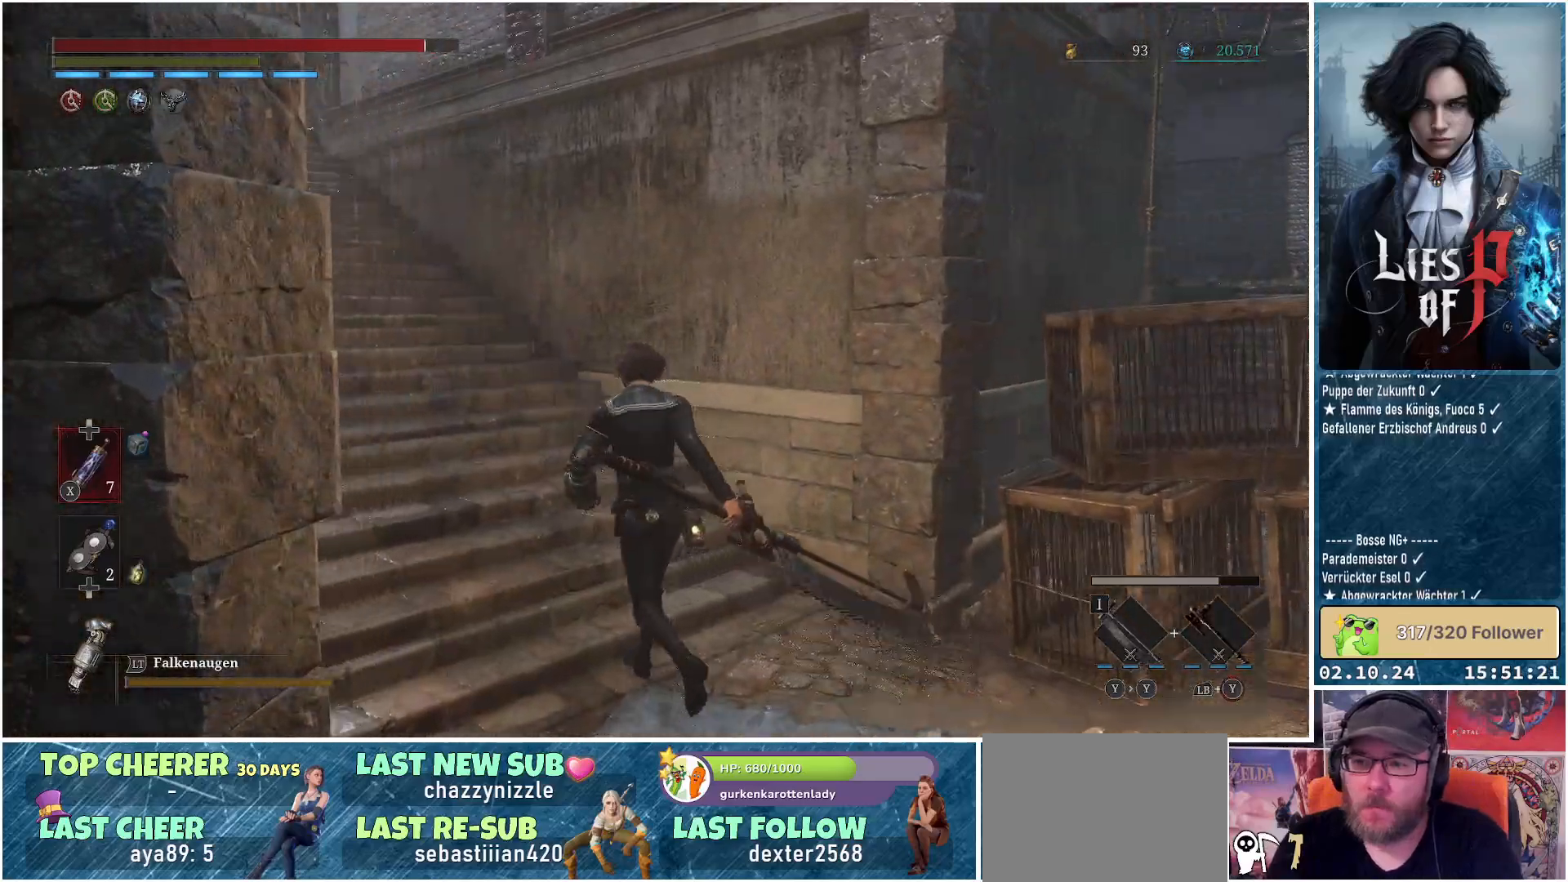
{"buttons": [], "left_stick": "up", "right_stick": "center", "events": [[250, "right_stick", "center"]]}
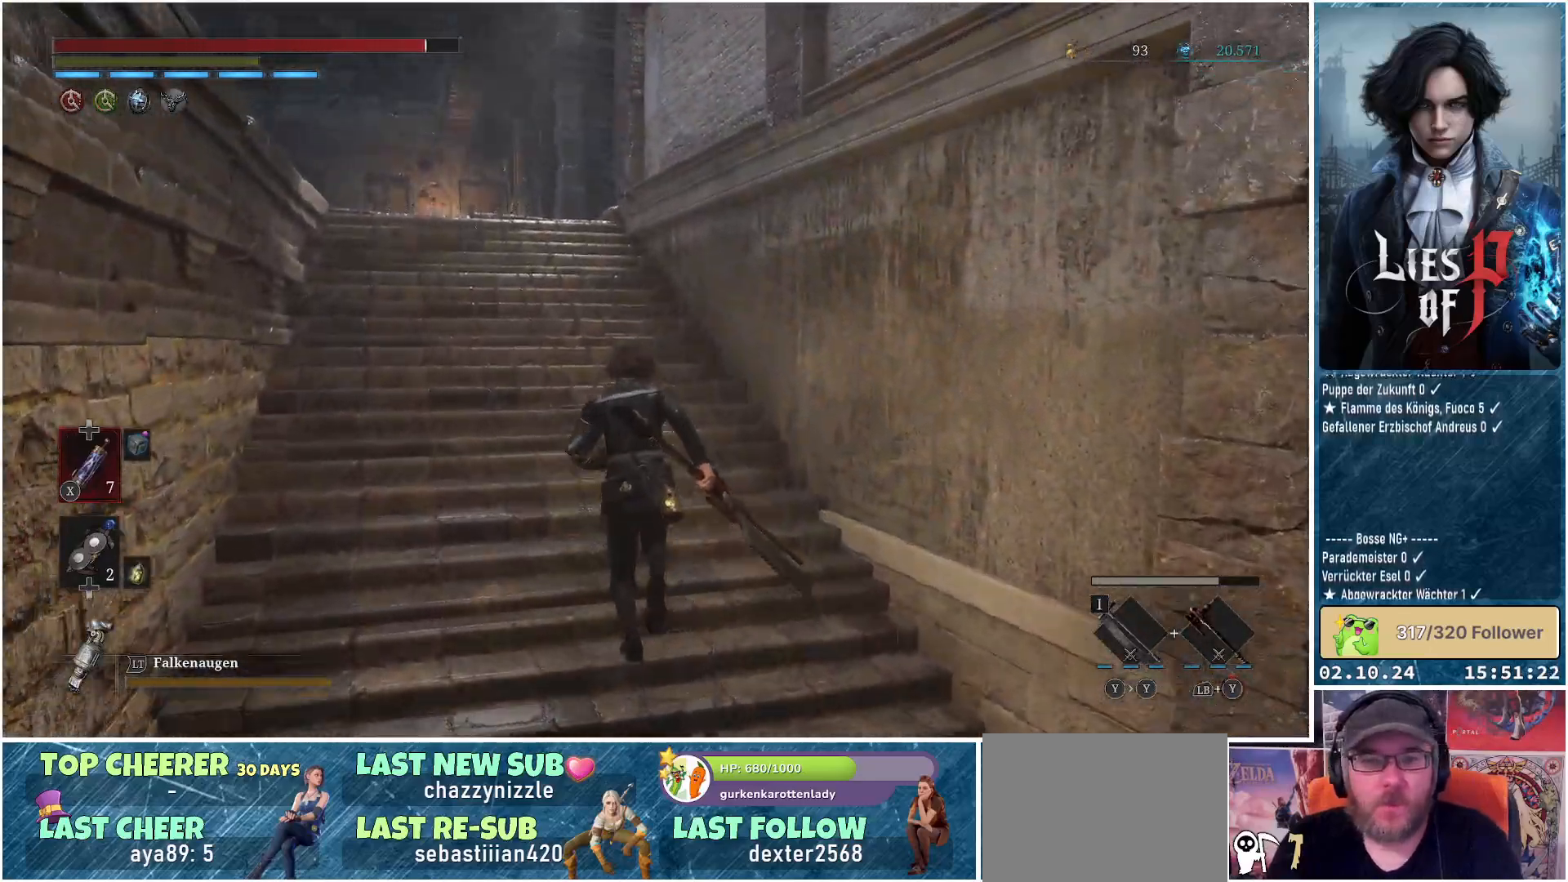
{"buttons": [], "left_stick": "up", "right_stick": "center", "events": []}
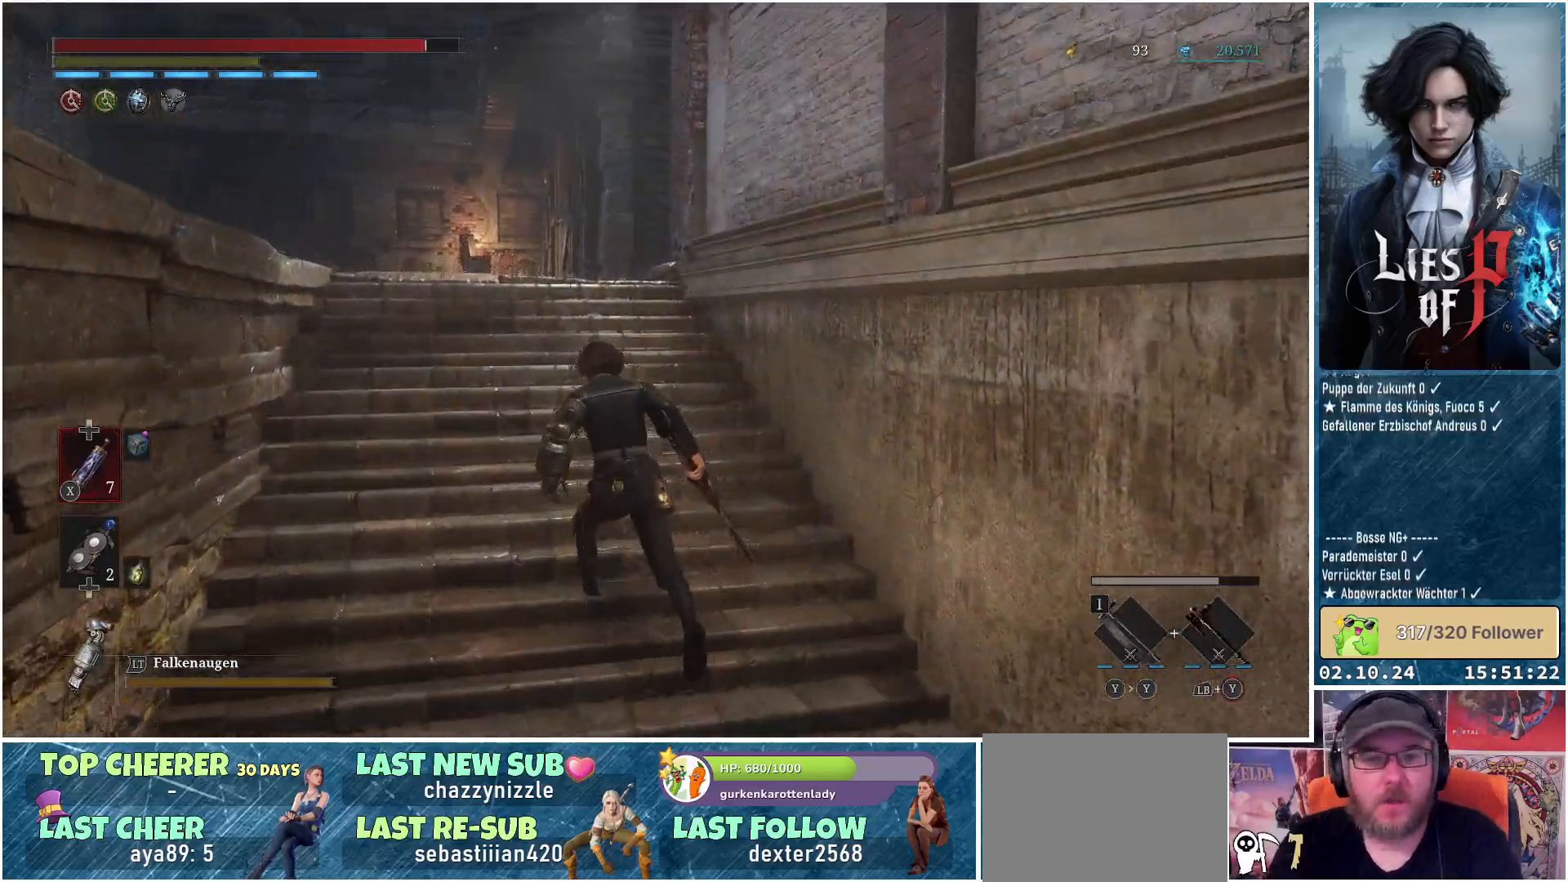
{"buttons": [], "left_stick": "up-left", "right_stick": "up-left", "events": [[17, "left_stick", "up-left"], [433, "right_stick", "up-left"]]}
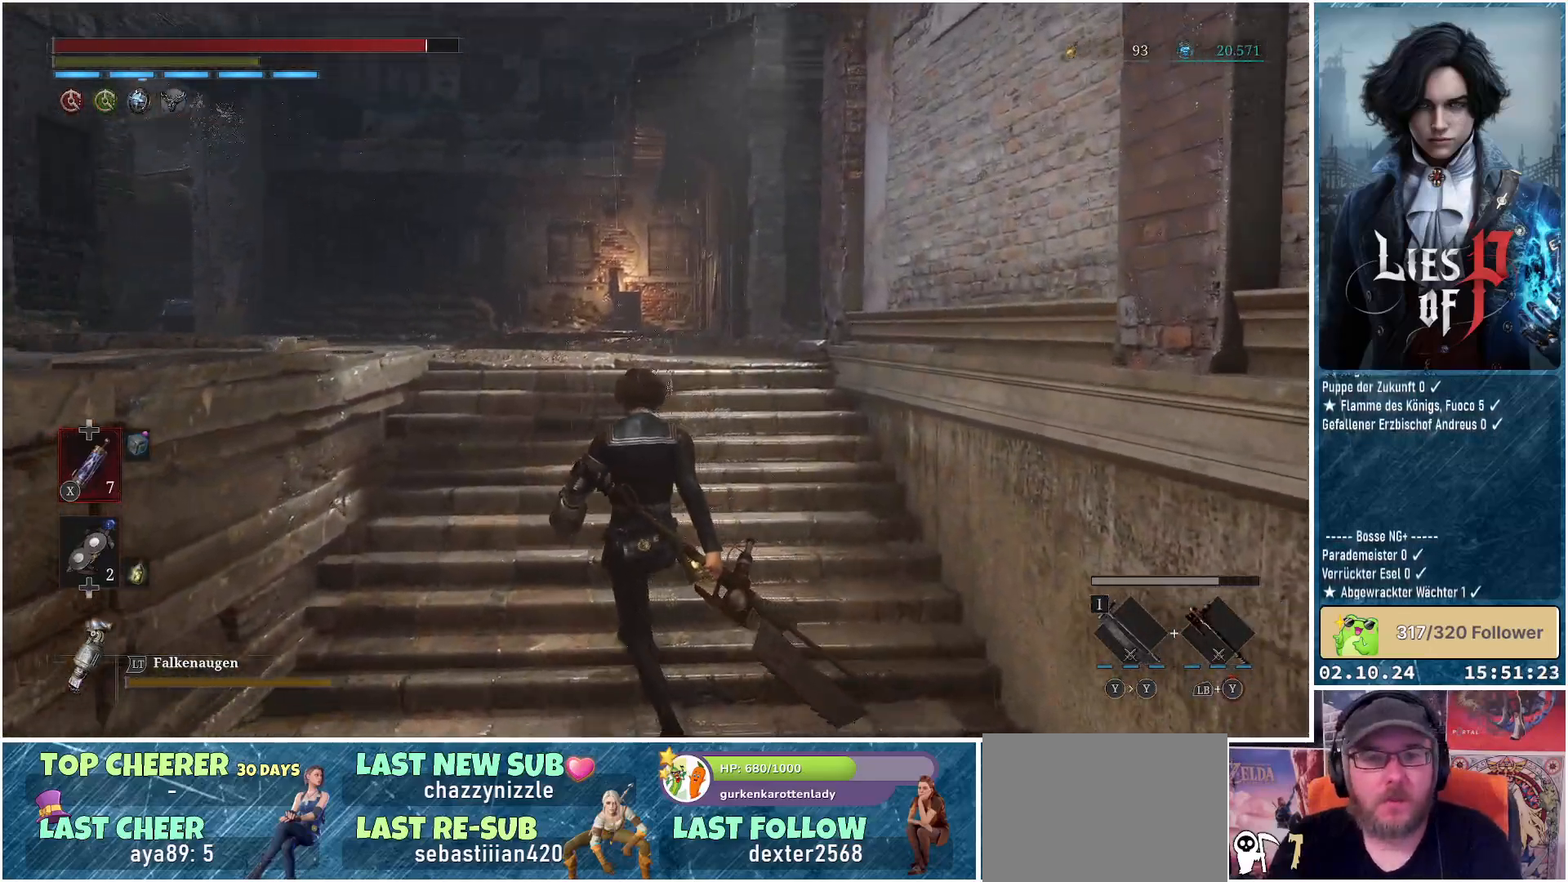
{"buttons": [], "left_stick": "up-left", "right_stick": "up-left", "events": []}